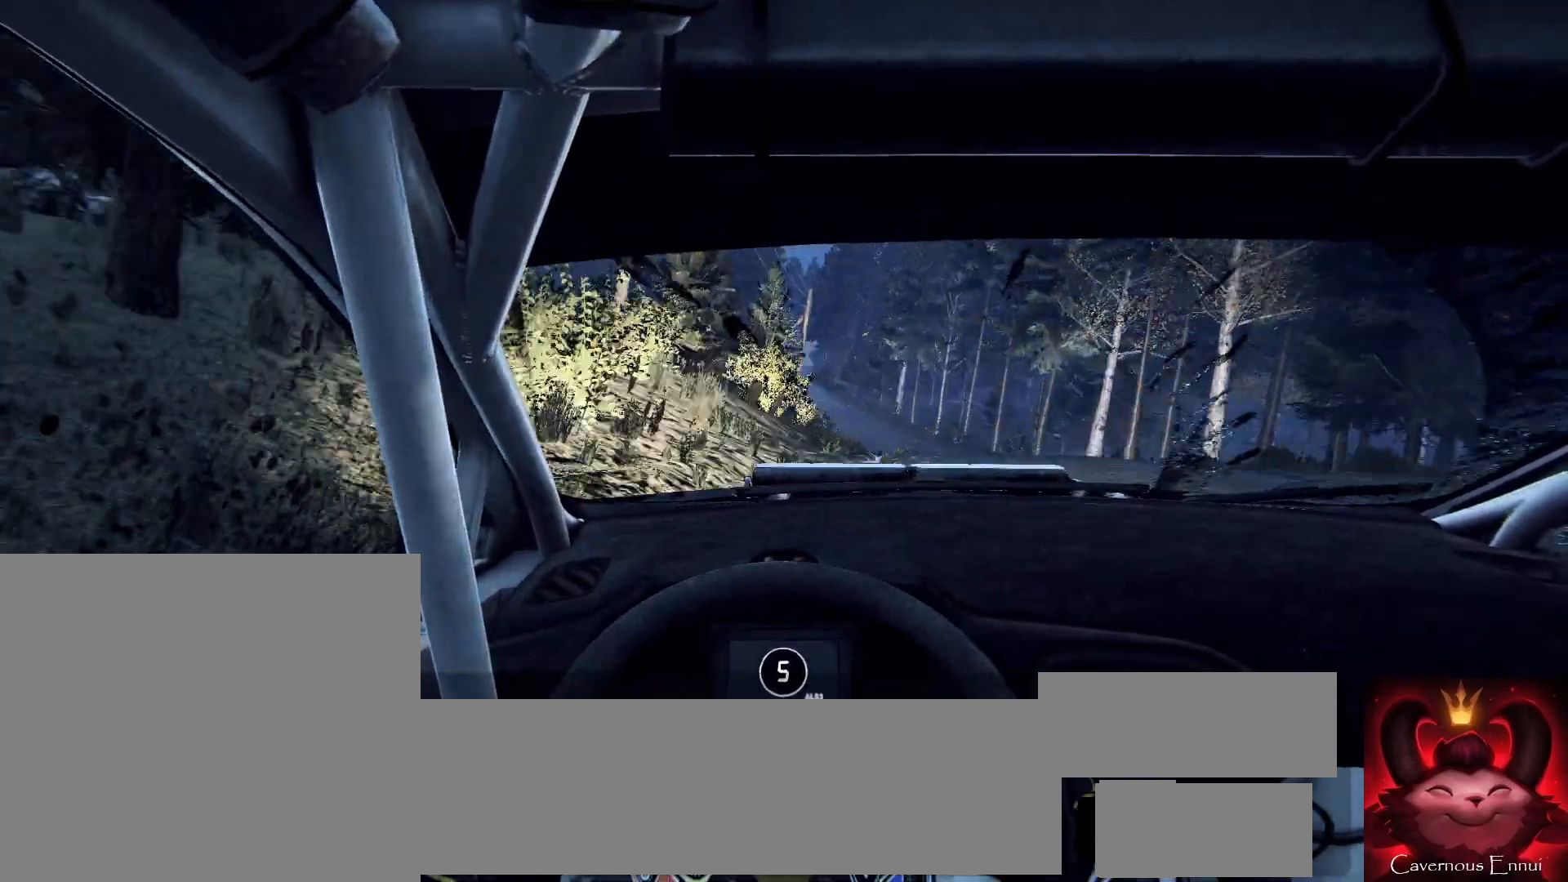
Gameplay with a controller (Xbox layout); each line is a JSON object with the inputs held at the frame after it. "events" lists button and stick changes between this image and that frame as [ms after this image, input, new state], when the widget could be followed in between.
{"buttons": [], "left_stick": "center", "right_stick": "up", "events": [[233, "left_stick", "left"], [500, "left_stick", "center"]]}
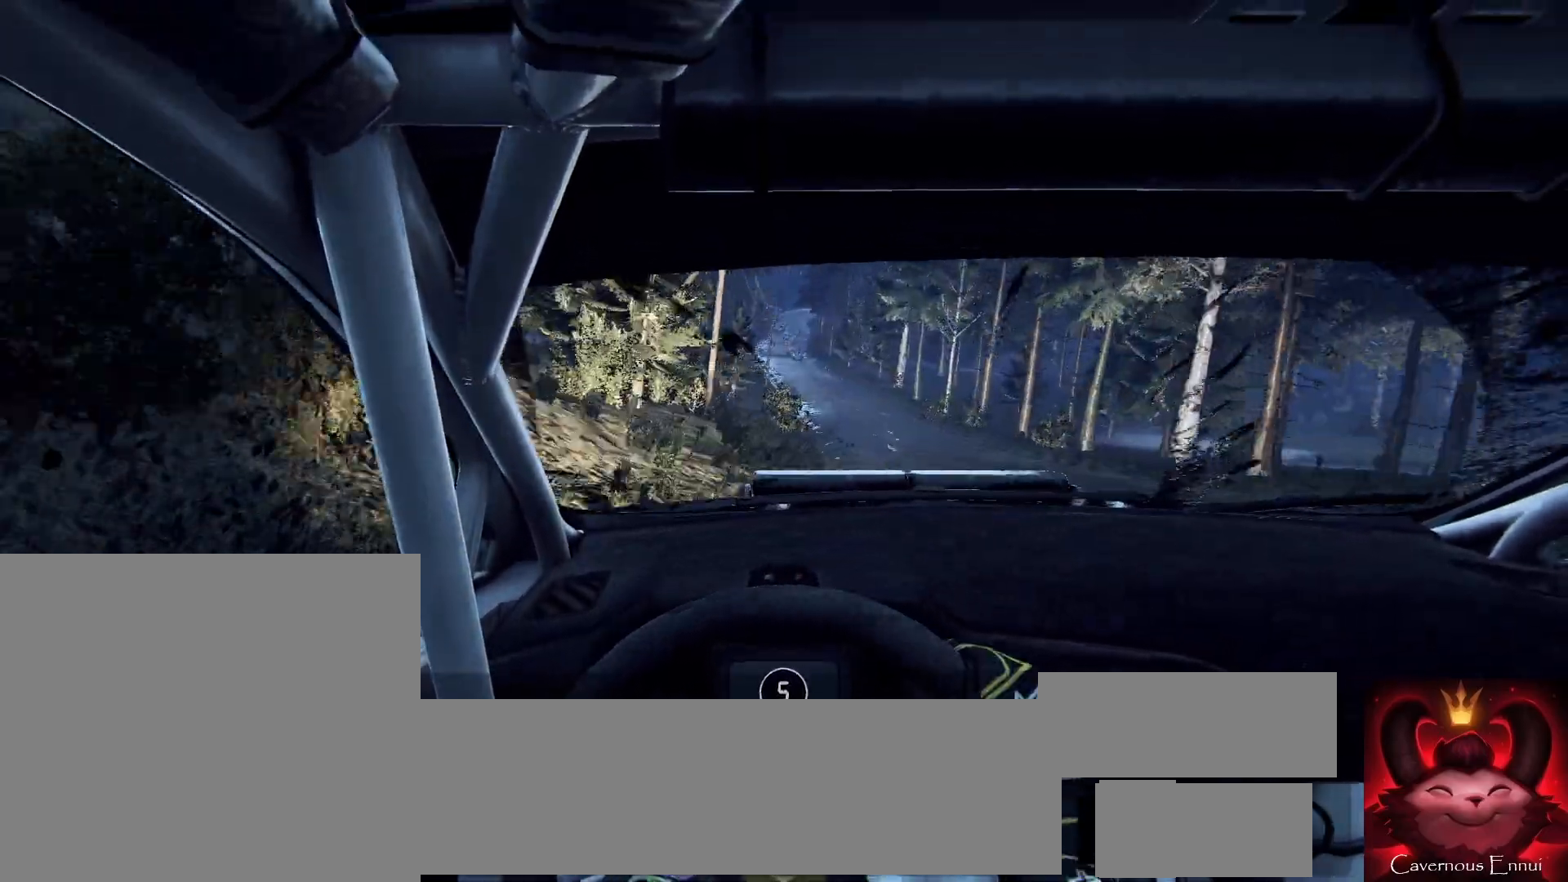
{"buttons": [], "left_stick": "left", "right_stick": "up", "events": [[133, "left_stick", "left"], [300, "left_stick", "center"], [433, "left_stick", "left"]]}
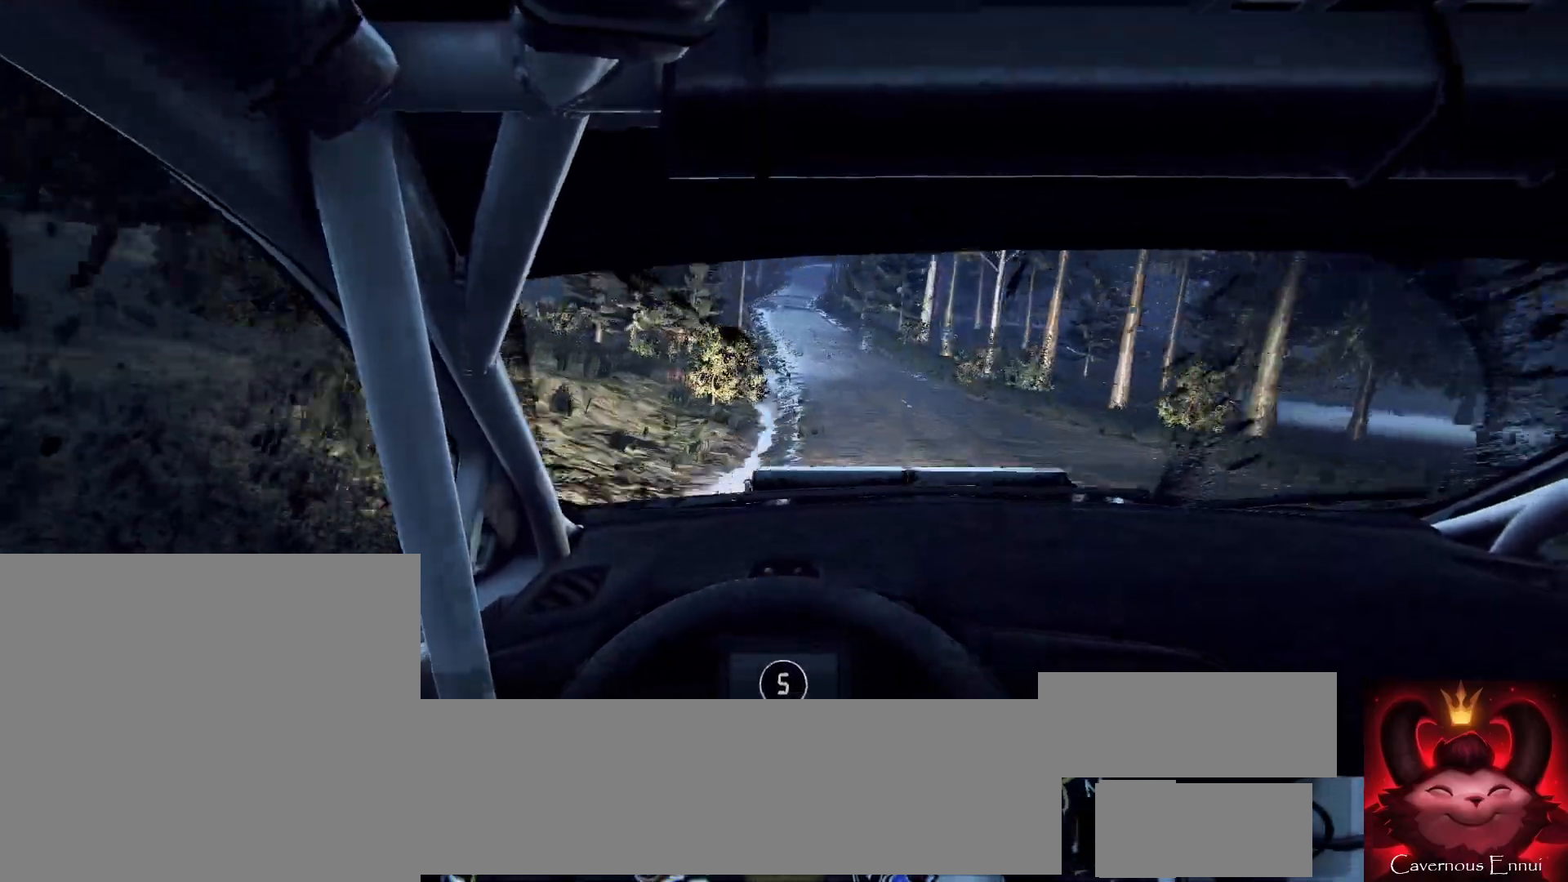
{"buttons": [], "left_stick": "right", "right_stick": "up", "events": [[100, "left_stick", "center"], [500, "left_stick", "right"]]}
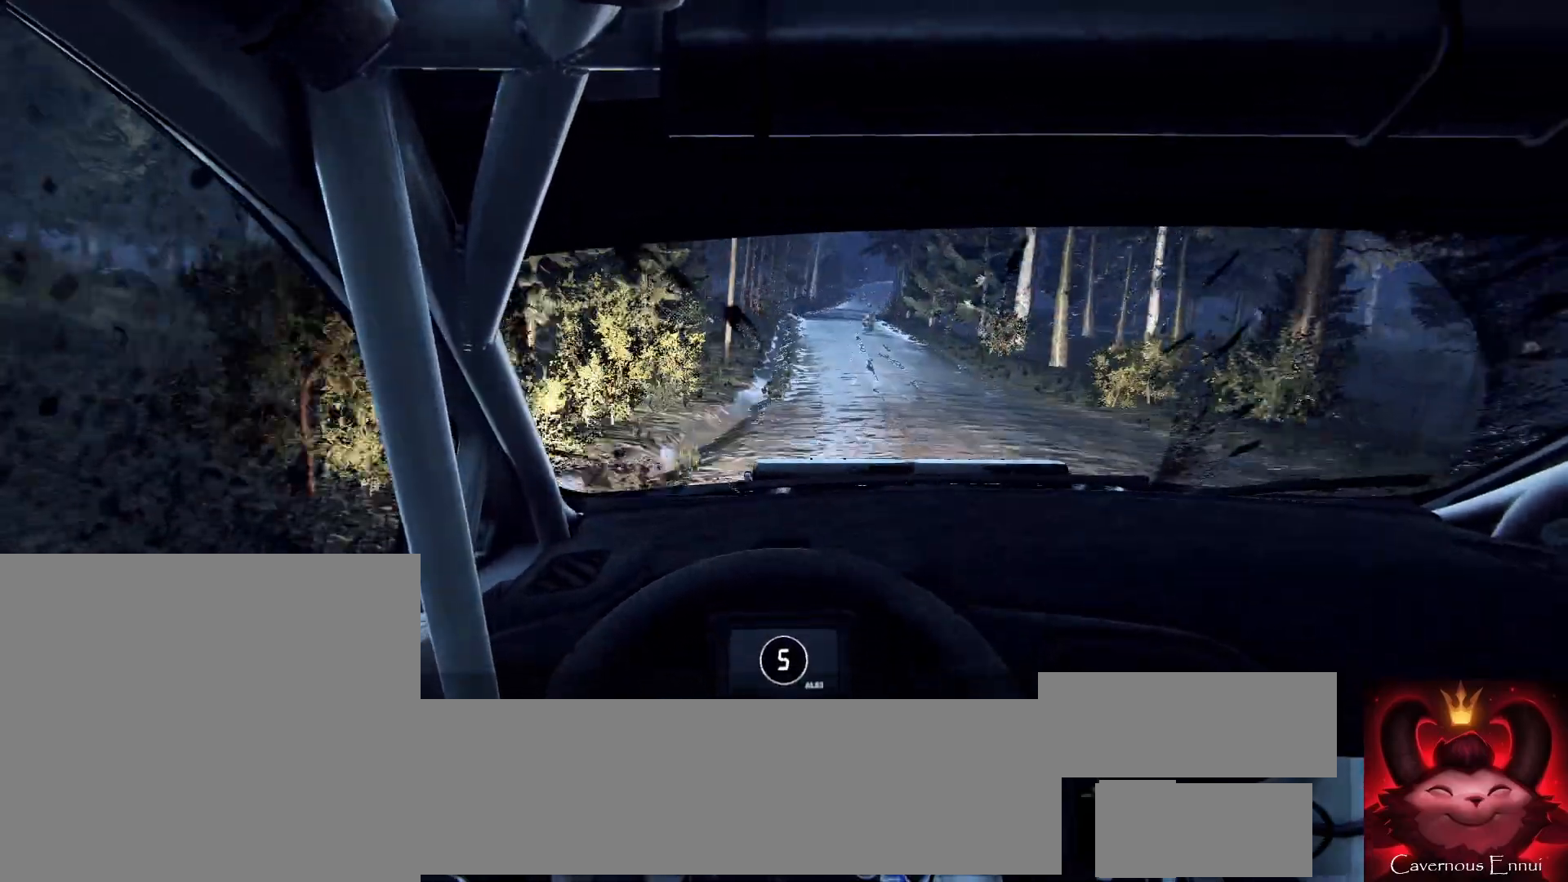
{"buttons": [], "left_stick": "center", "right_stick": "up", "events": [[200, "left_stick", "center"]]}
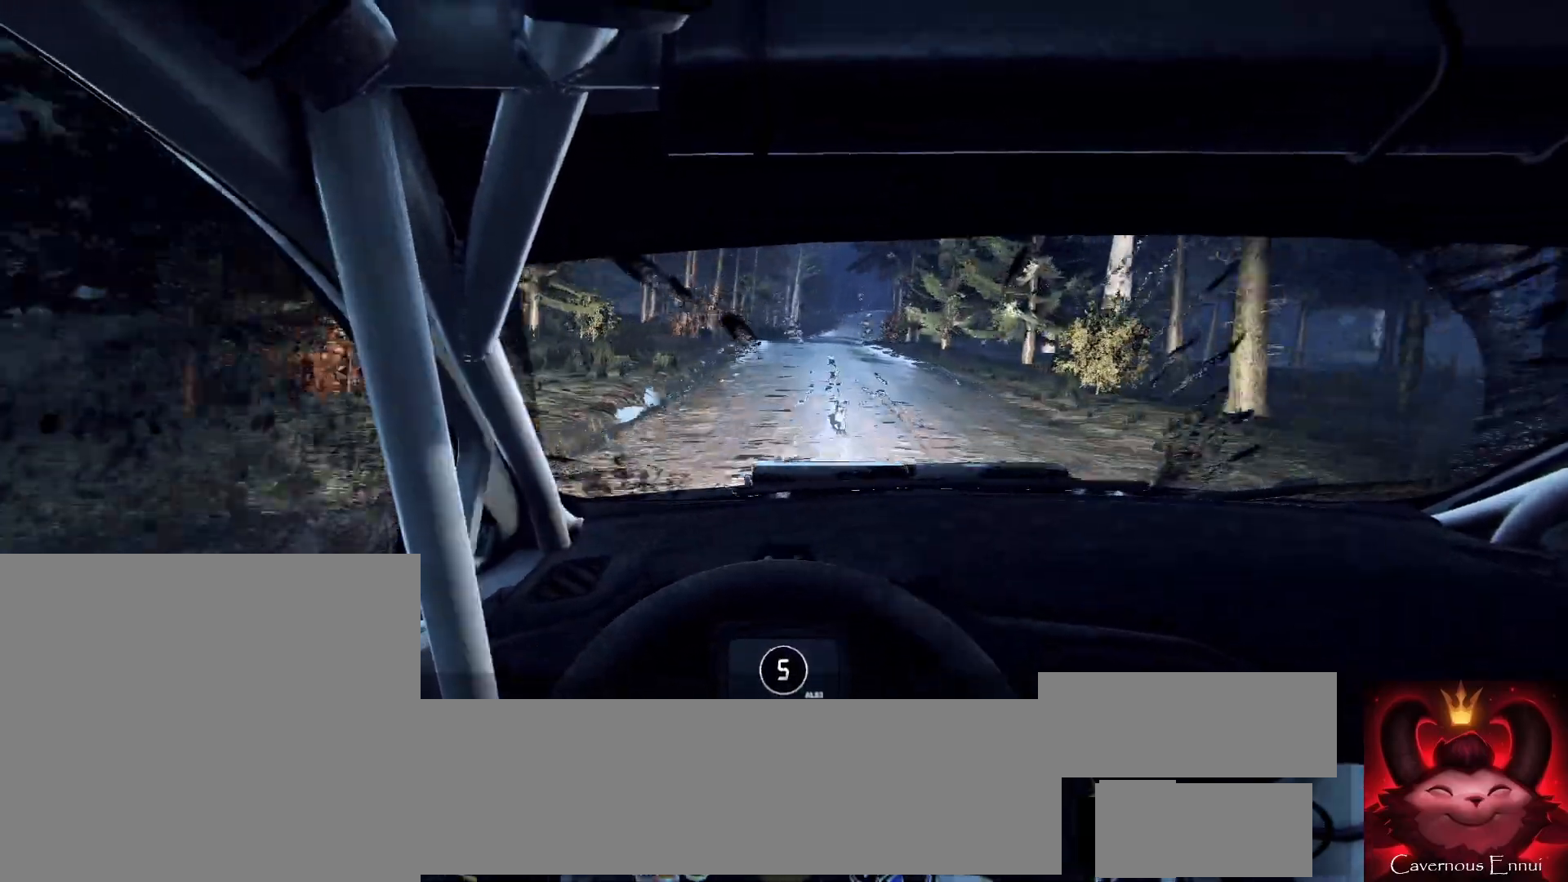
{"buttons": [], "left_stick": "center", "right_stick": "up", "events": []}
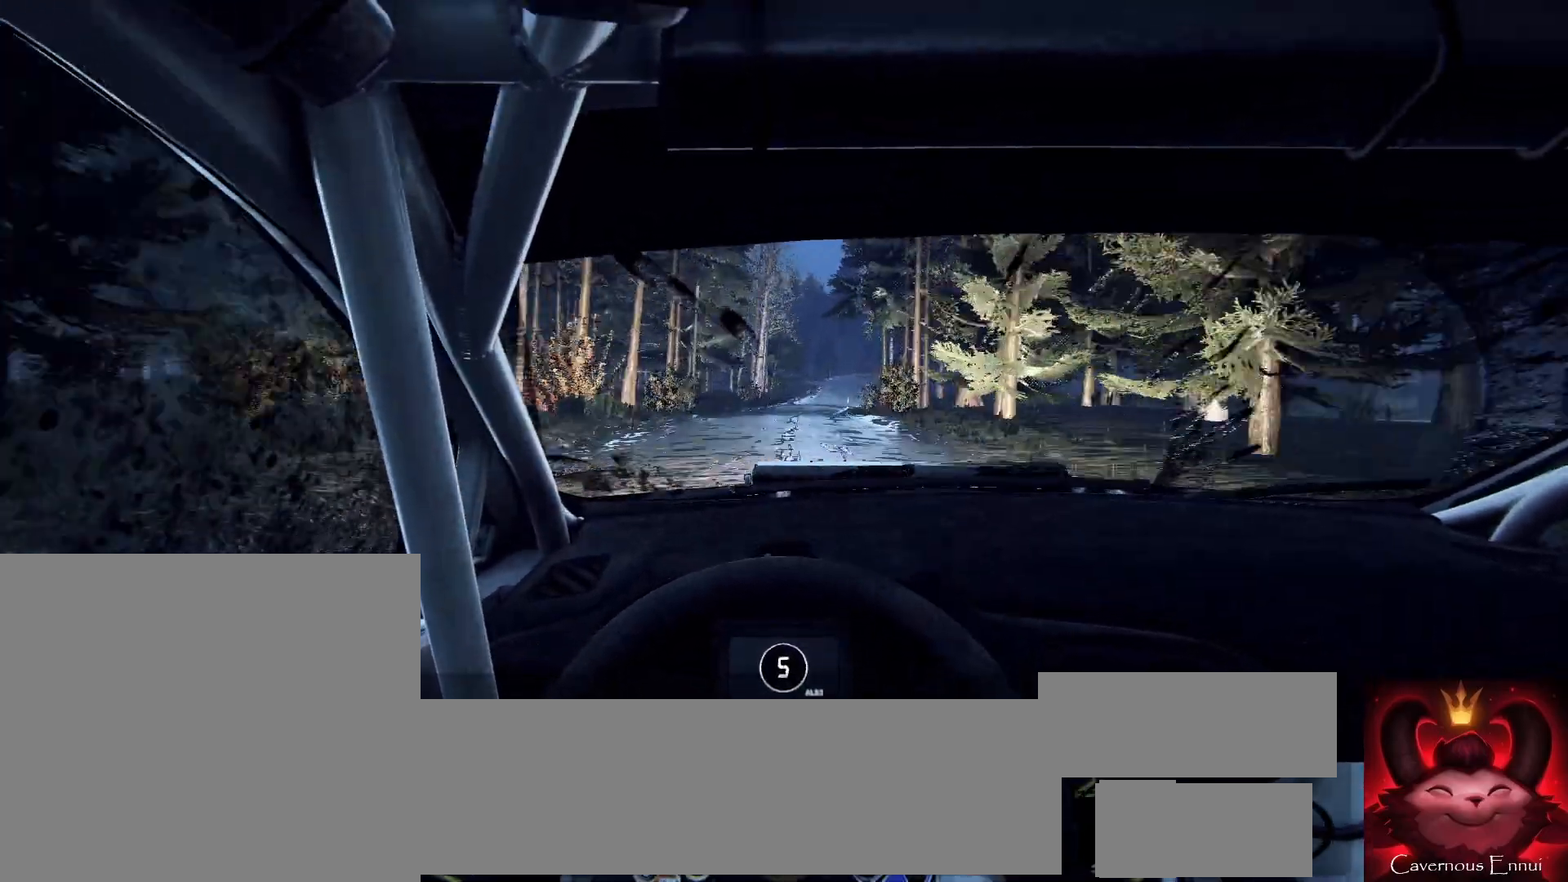
{"buttons": [], "left_stick": "center", "right_stick": "up", "events": []}
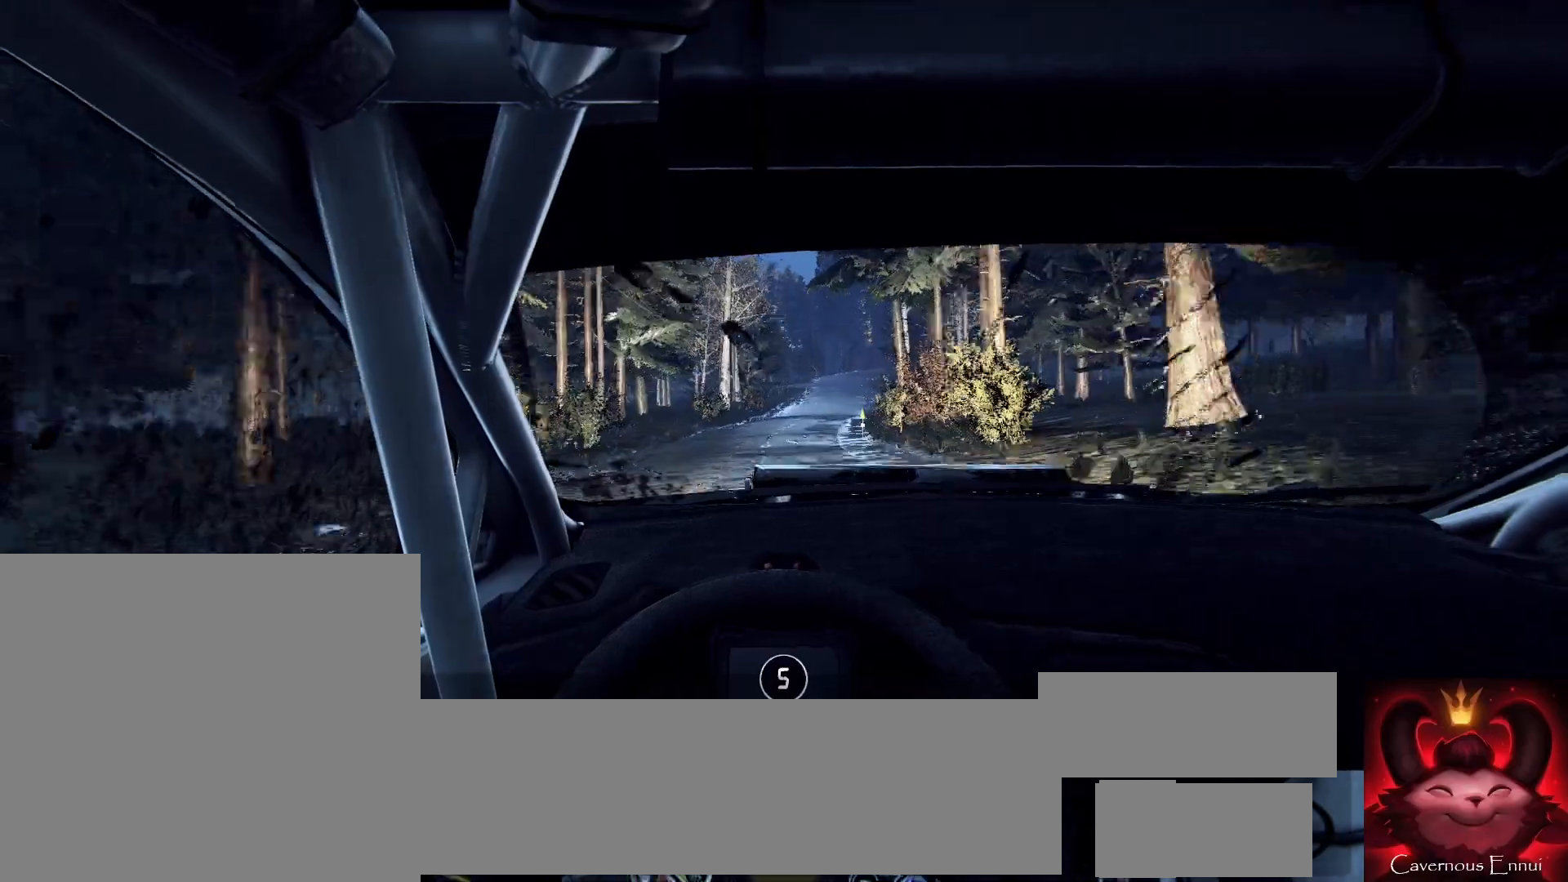
{"buttons": [], "left_stick": "center", "right_stick": "center", "events": [[133, "left_stick", "right"], [367, "left_stick", "center"], [433, "right_stick", "center"]]}
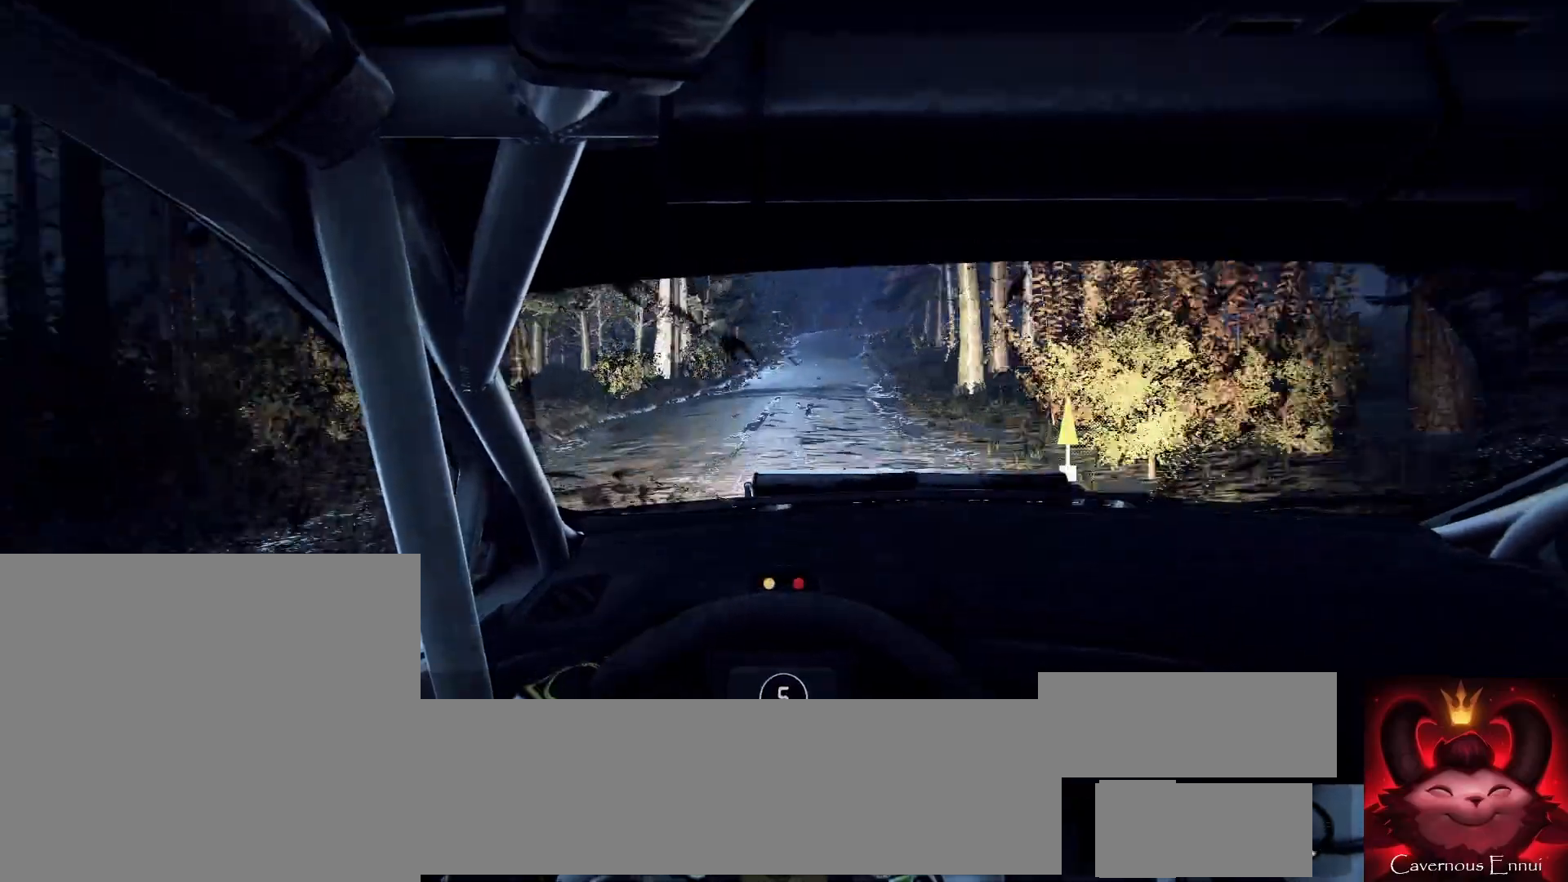
{"buttons": [], "left_stick": "down-left", "right_stick": "center", "events": [[33, "left_stick", "right"], [67, "L2", "down"], [133, "right_stick", "up"], [167, "left_stick", "center"], [200, "L2", "up"], [267, "right_stick", "center"], [333, "left_stick", "down-left"]]}
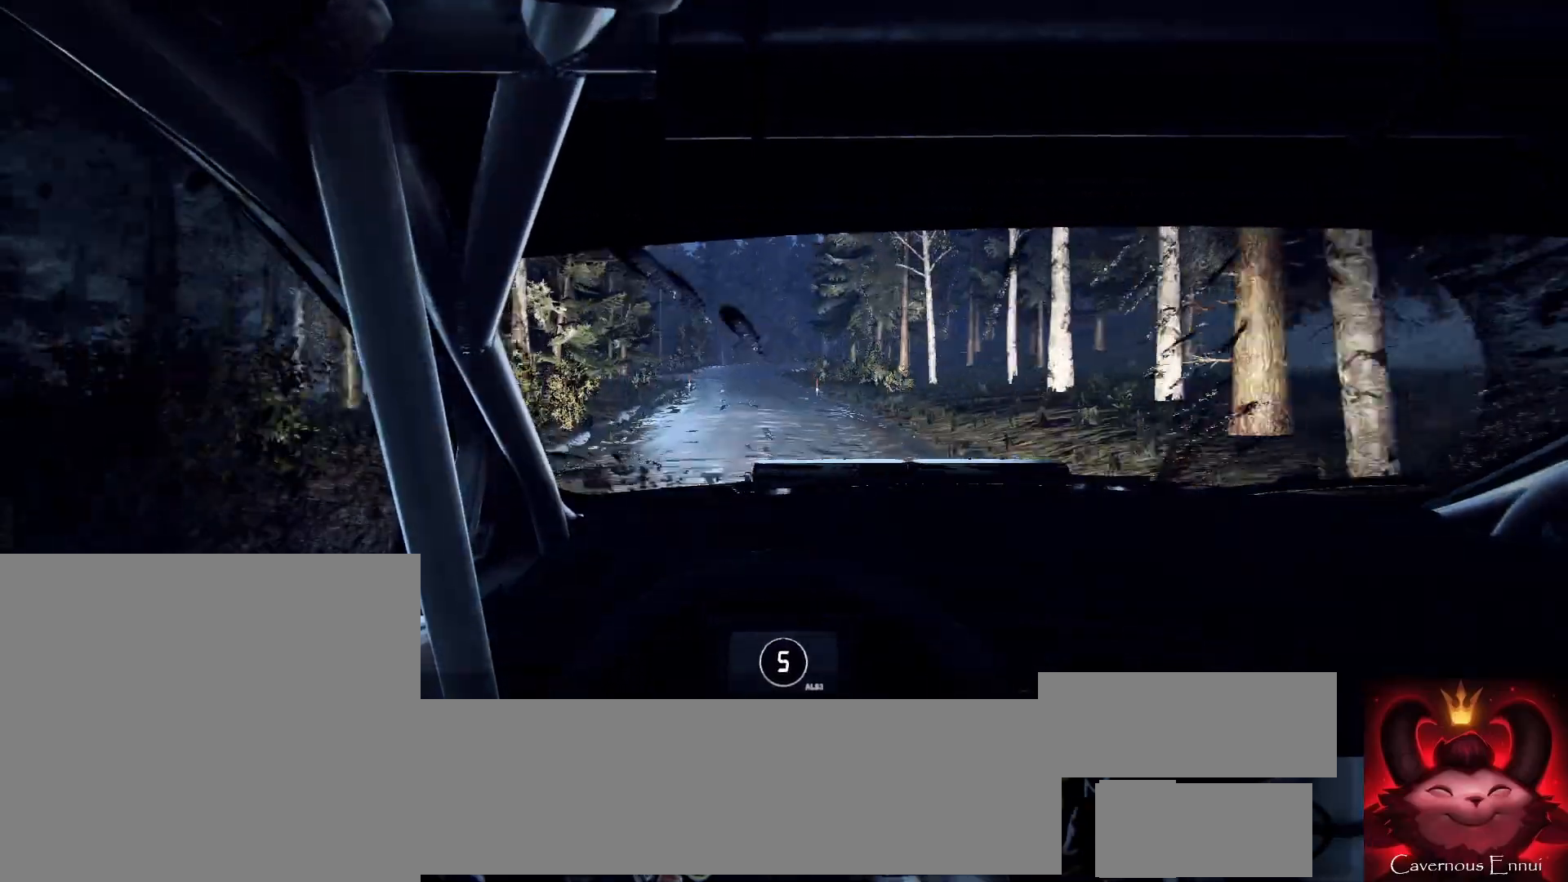
{"buttons": [], "left_stick": "center", "right_stick": "center", "events": [[67, "left_stick", "center"], [67, "right_stick", "up"], [167, "L2", "down"], [333, "L1", "down"], [333, "right_stick", "center"], [433, "L1", "up"], [467, "L2", "up"]]}
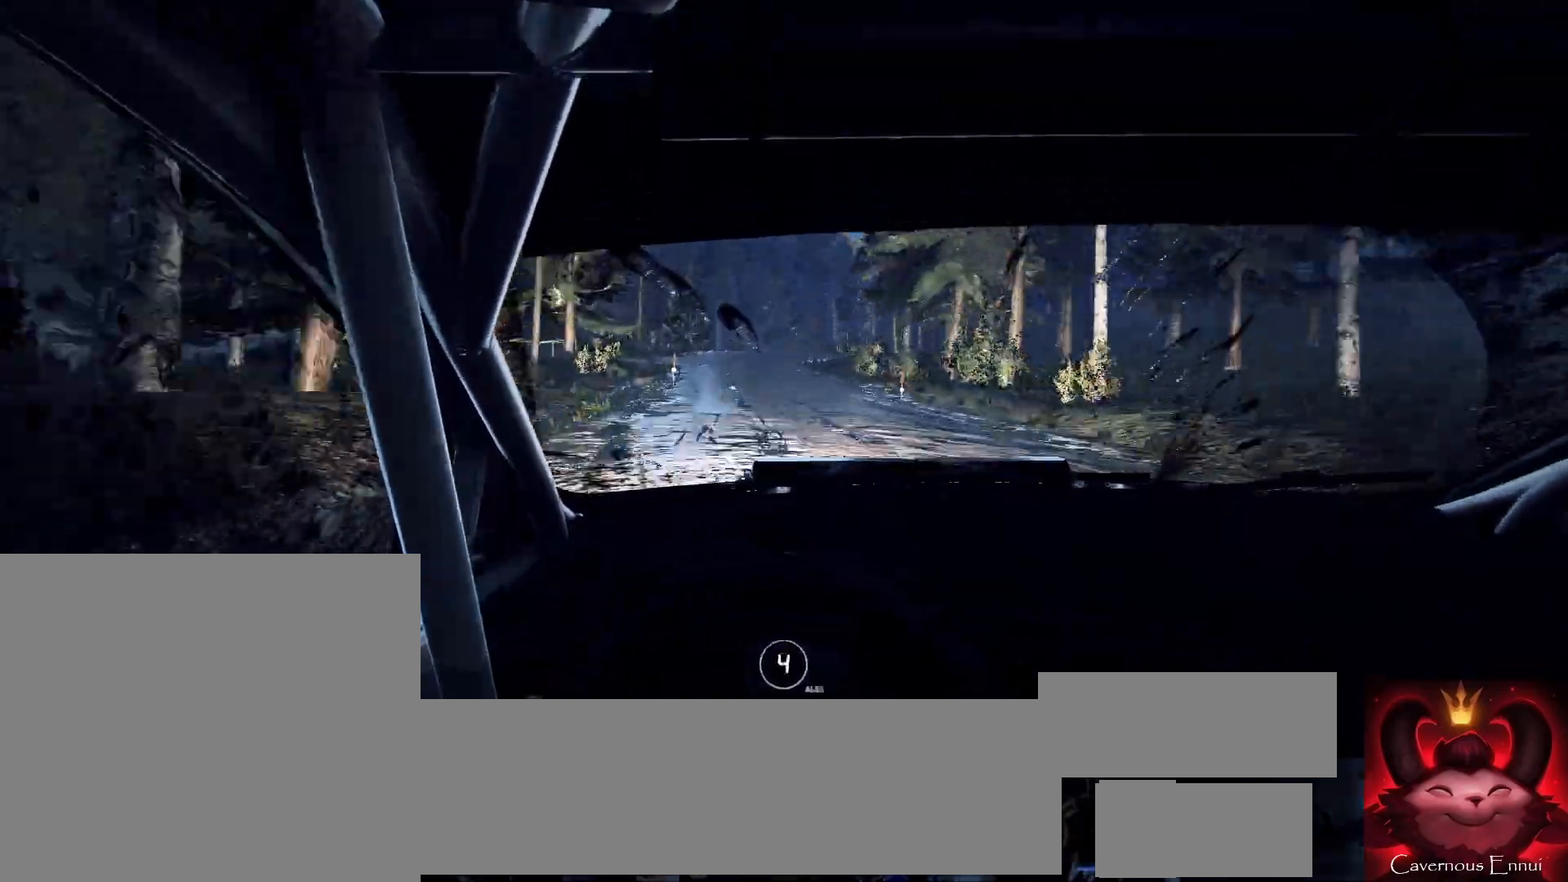
{"buttons": ["L2"], "left_stick": "right", "right_stick": "center", "events": [[33, "left_stick", "left"], [67, "L2", "down"], [167, "left_stick", "center"], [200, "L2", "up"], [333, "L2", "down"], [333, "left_stick", "right"]]}
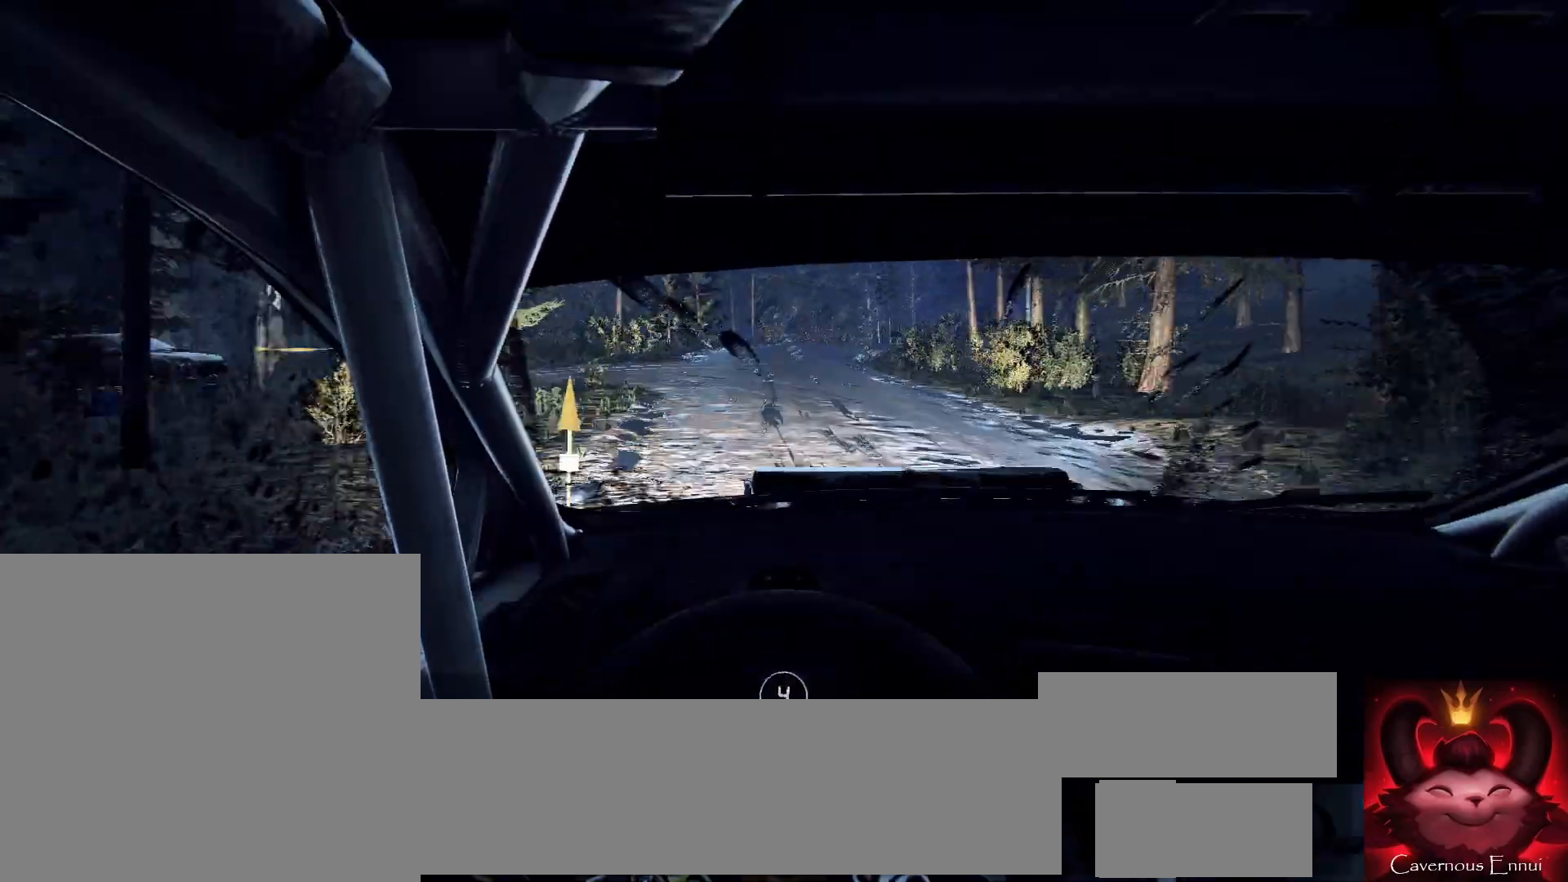
{"buttons": [], "left_stick": "down-left", "right_stick": "center", "events": [[200, "L2", "up"], [200, "left_stick", "center"], [267, "right_stick", "up"], [367, "left_stick", "down-left"], [433, "right_stick", "center"]]}
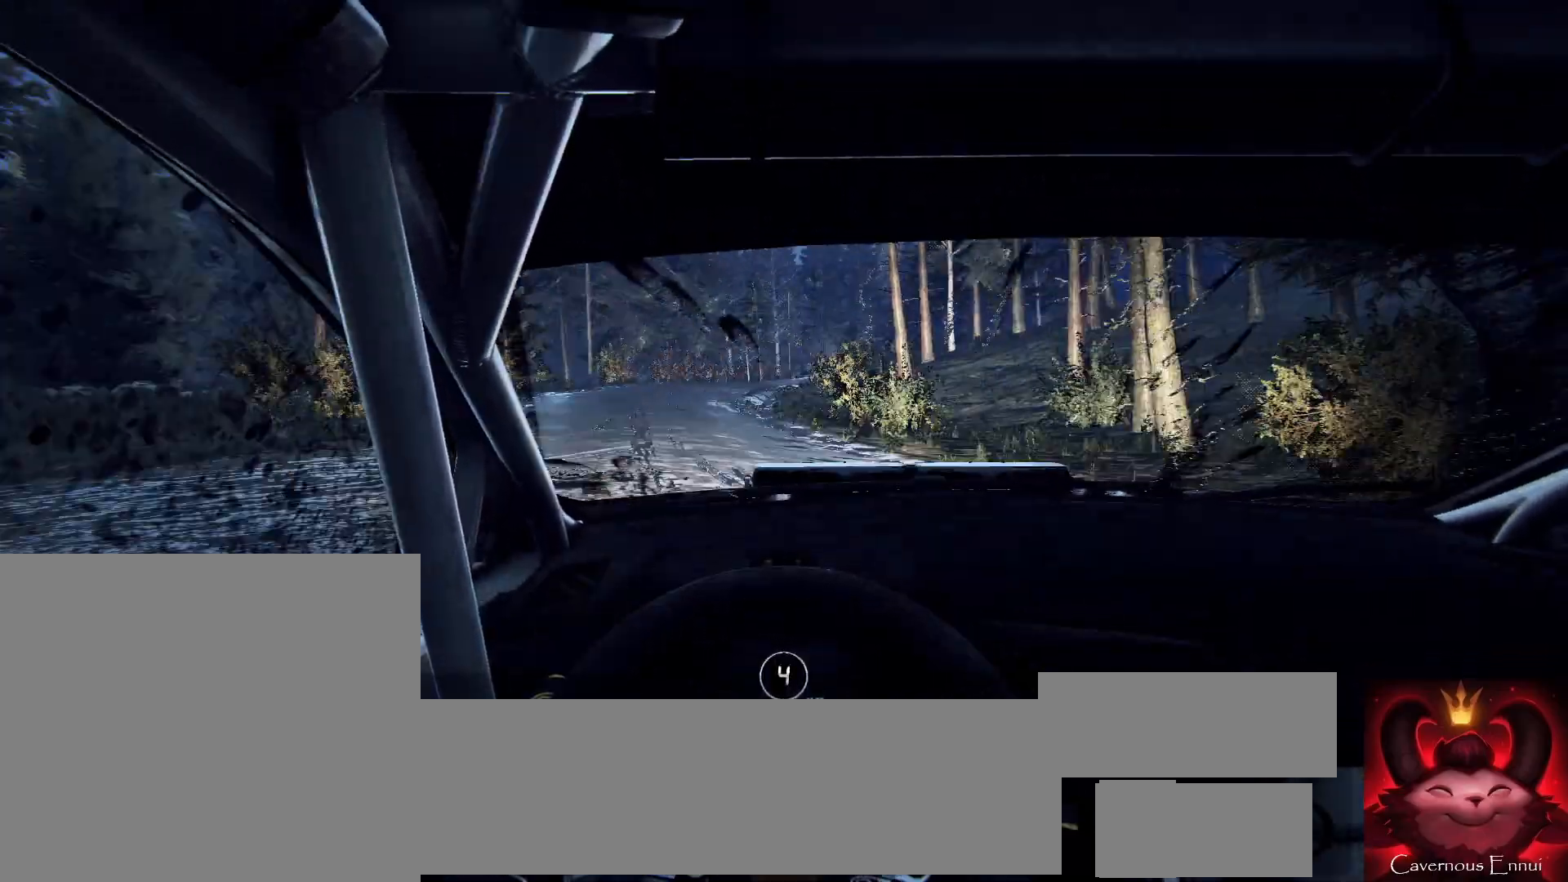
{"buttons": [], "left_stick": "center", "right_stick": "center", "events": [[33, "left_stick", "center"], [300, "right_stick", "up"], [500, "right_stick", "center"]]}
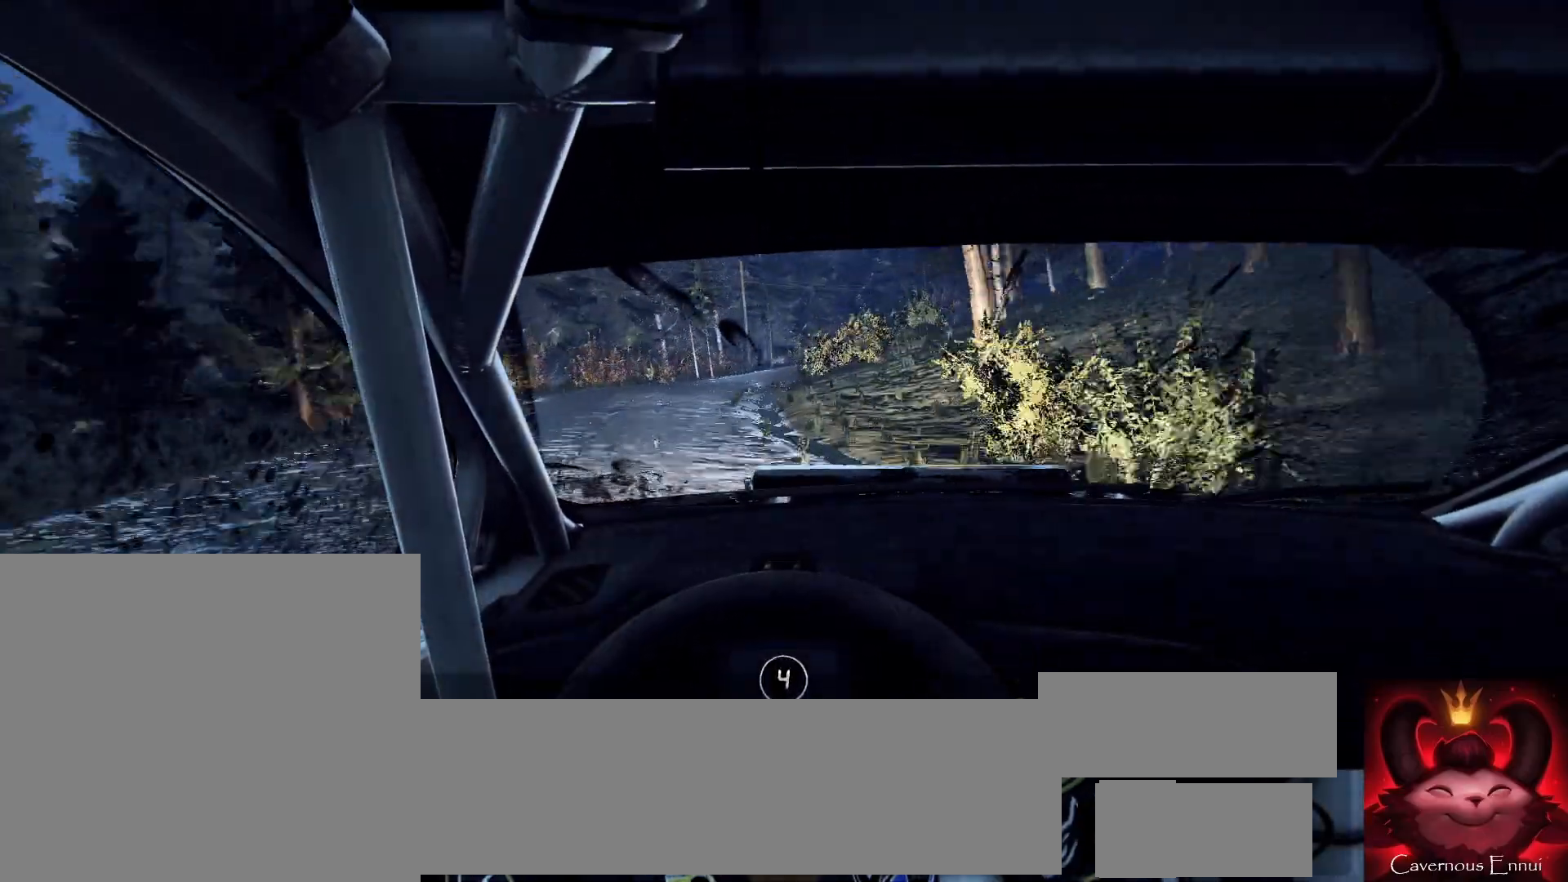
{"buttons": [], "left_stick": "center", "right_stick": "center", "events": [[100, "L2", "down"], [100, "left_stick", "right"], [267, "L2", "up"], [467, "left_stick", "center"]]}
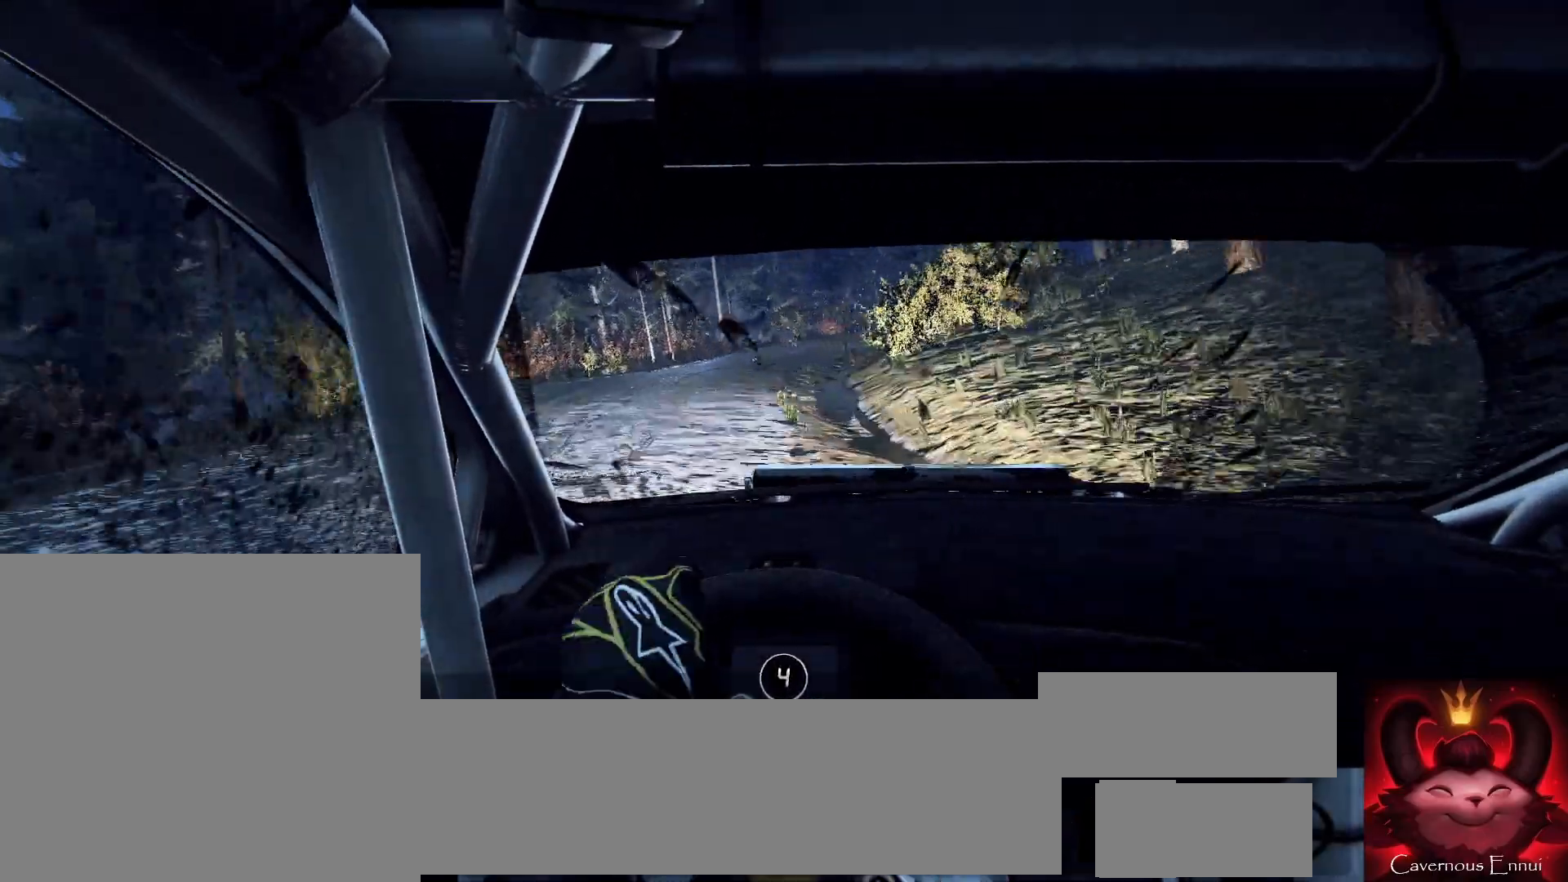
{"buttons": [], "left_stick": "center", "right_stick": "center", "events": [[67, "left_stick", "right"], [133, "L1", "down"], [267, "L1", "up"], [400, "left_stick", "left"], [467, "left_stick", "center"]]}
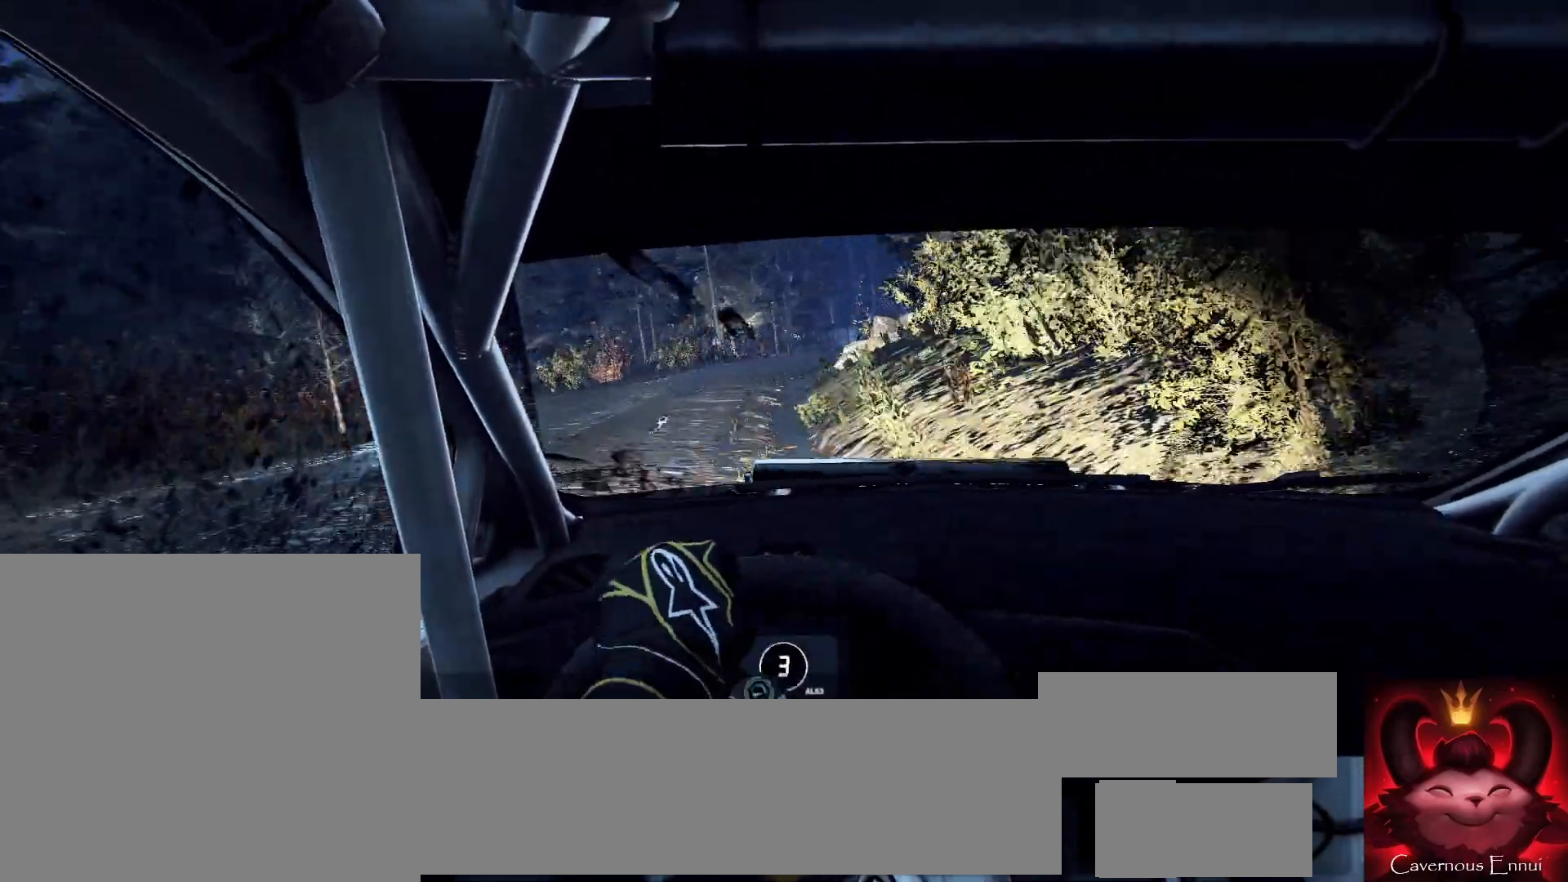
{"buttons": ["R2"], "left_stick": "left", "right_stick": "up", "events": [[100, "left_stick", "right"], [233, "left_stick", "center"], [333, "left_stick", "left"], [433, "right_stick", "up"], [467, "R2", "down"]]}
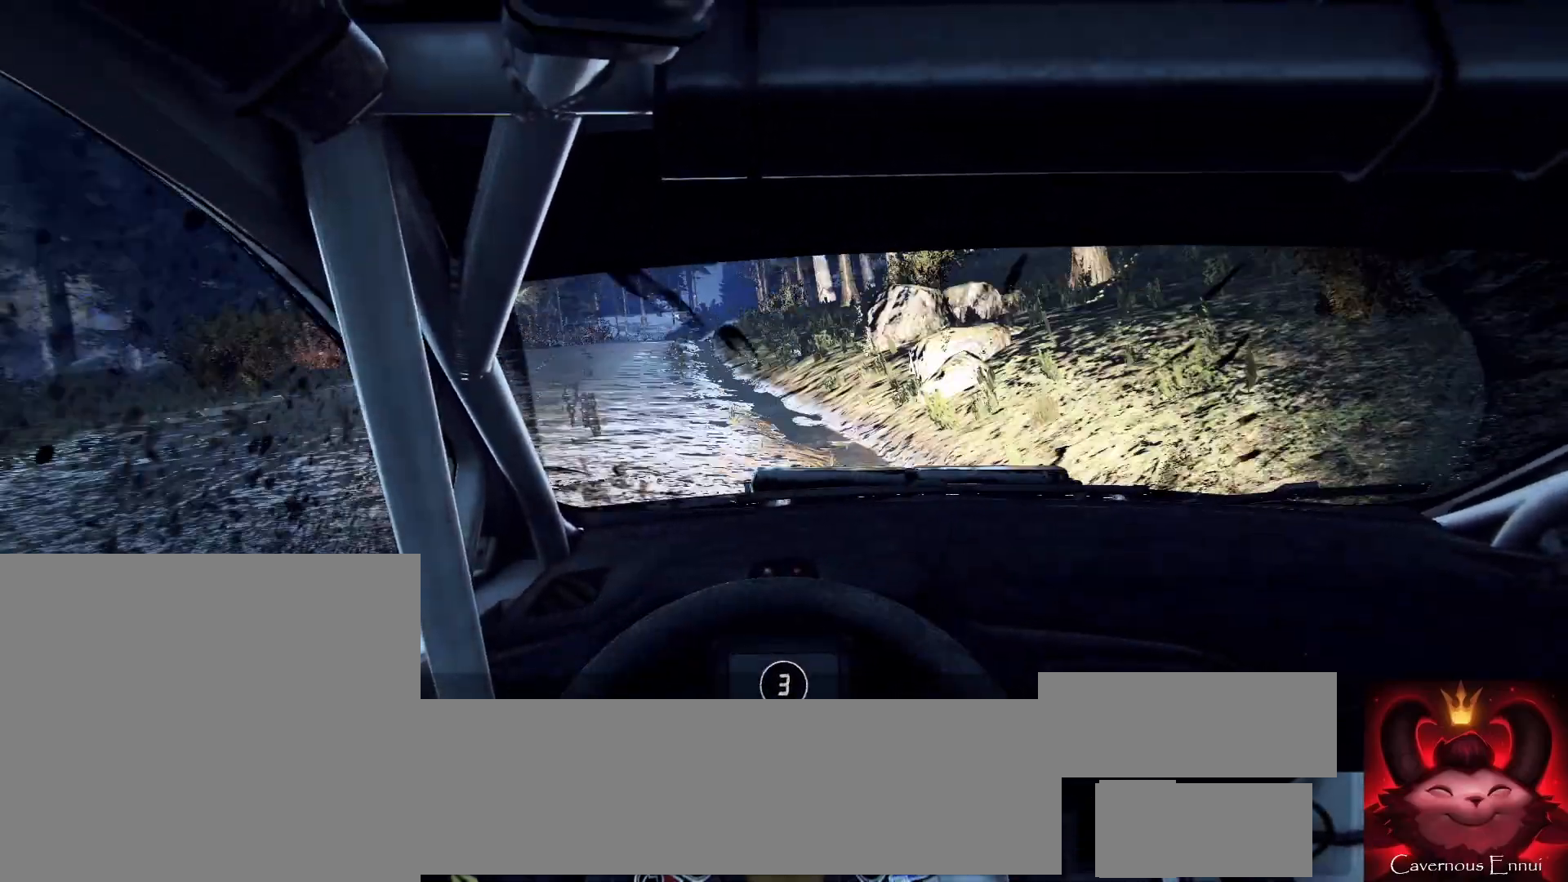
{"buttons": [], "left_stick": "center", "right_stick": "up", "events": [[67, "R2", "up"], [67, "left_stick", "center"], [167, "left_stick", "left"], [367, "left_stick", "center"]]}
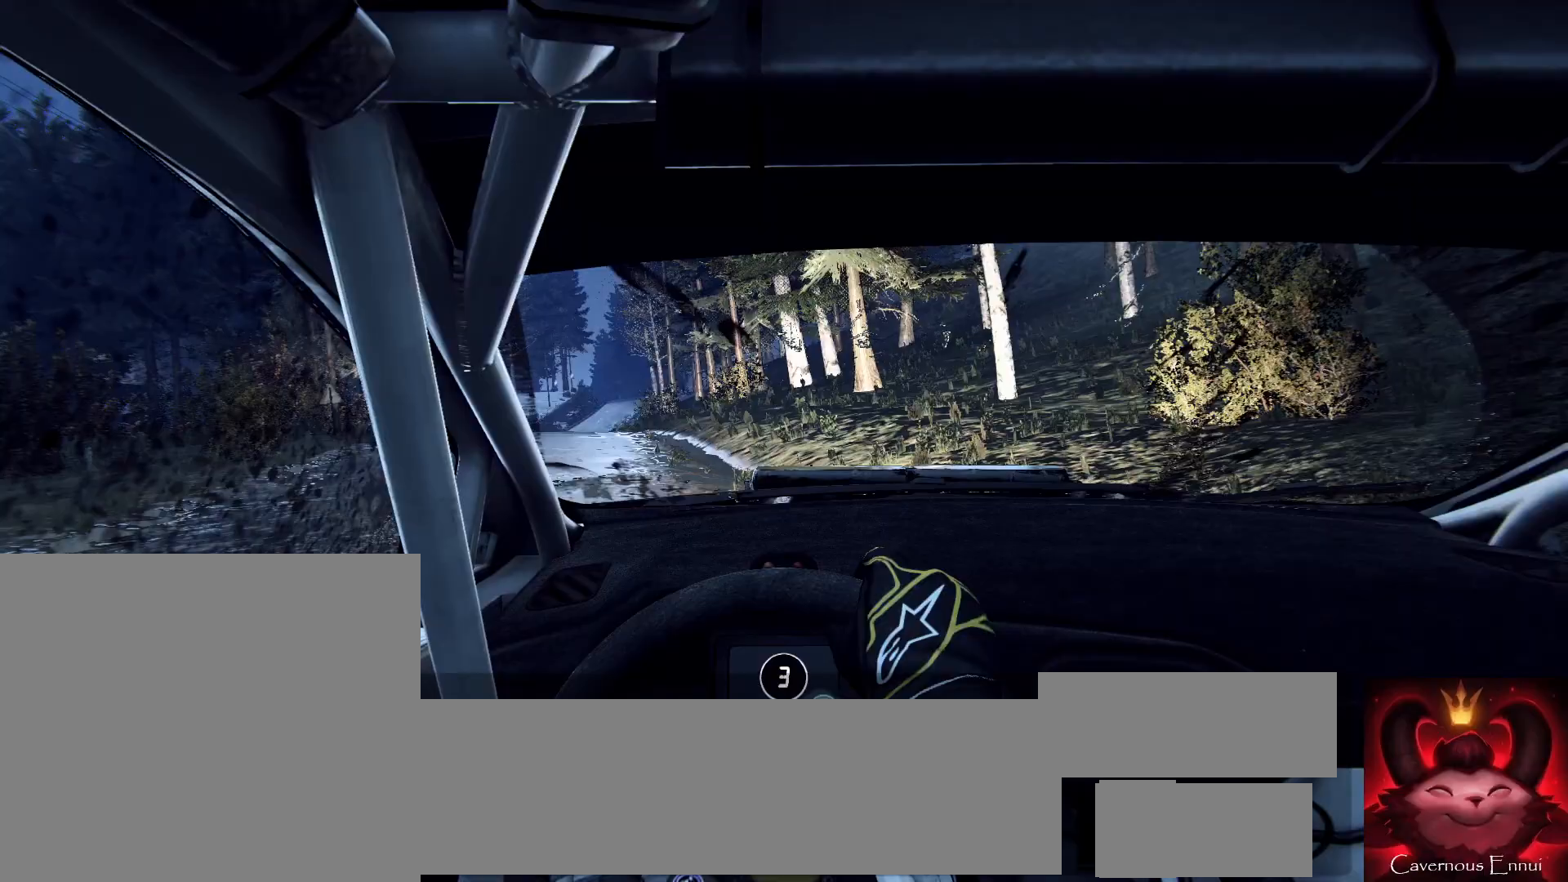
{"buttons": [], "left_stick": "left", "right_stick": "up", "events": [[267, "left_stick", "left"]]}
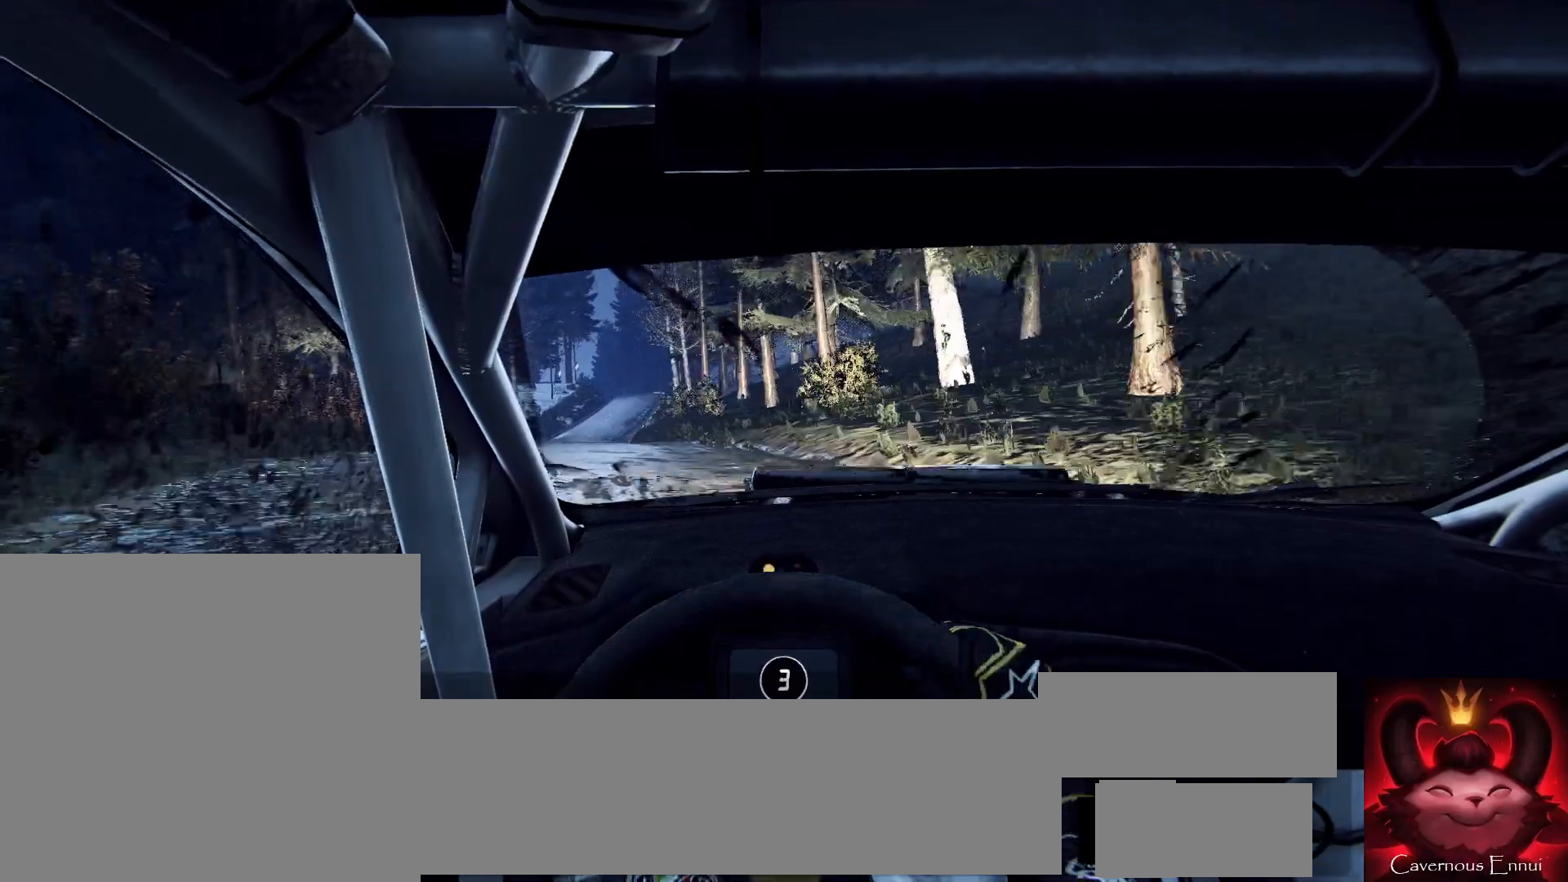
{"buttons": [], "left_stick": "center", "right_stick": "up", "events": [[67, "left_stick", "center"], [267, "left_stick", "left"], [467, "left_stick", "center"]]}
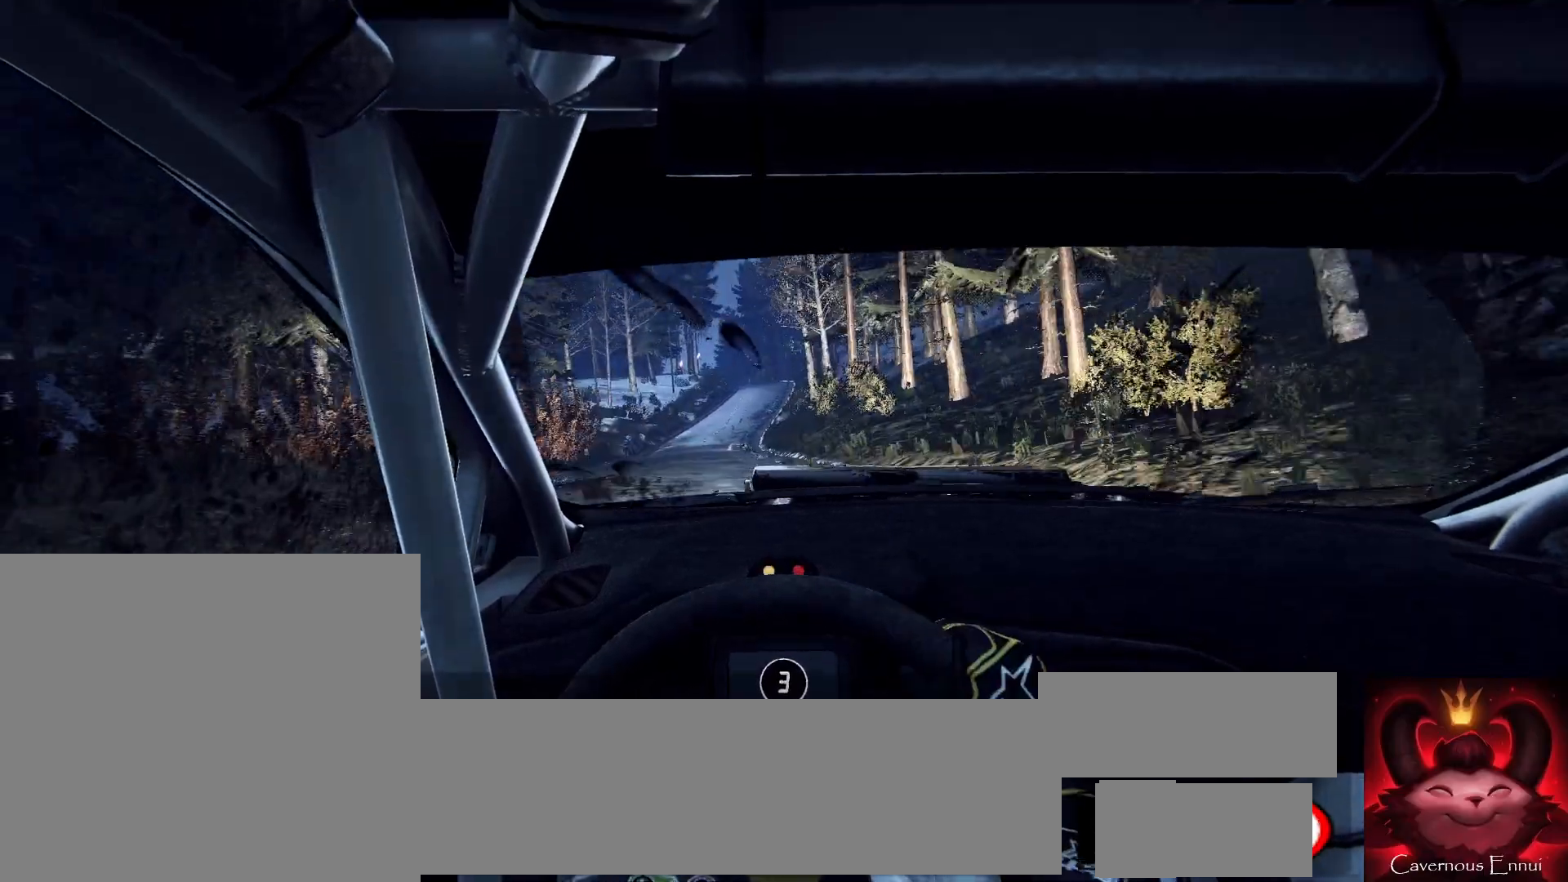
{"buttons": [], "left_stick": "right", "right_stick": "up"}
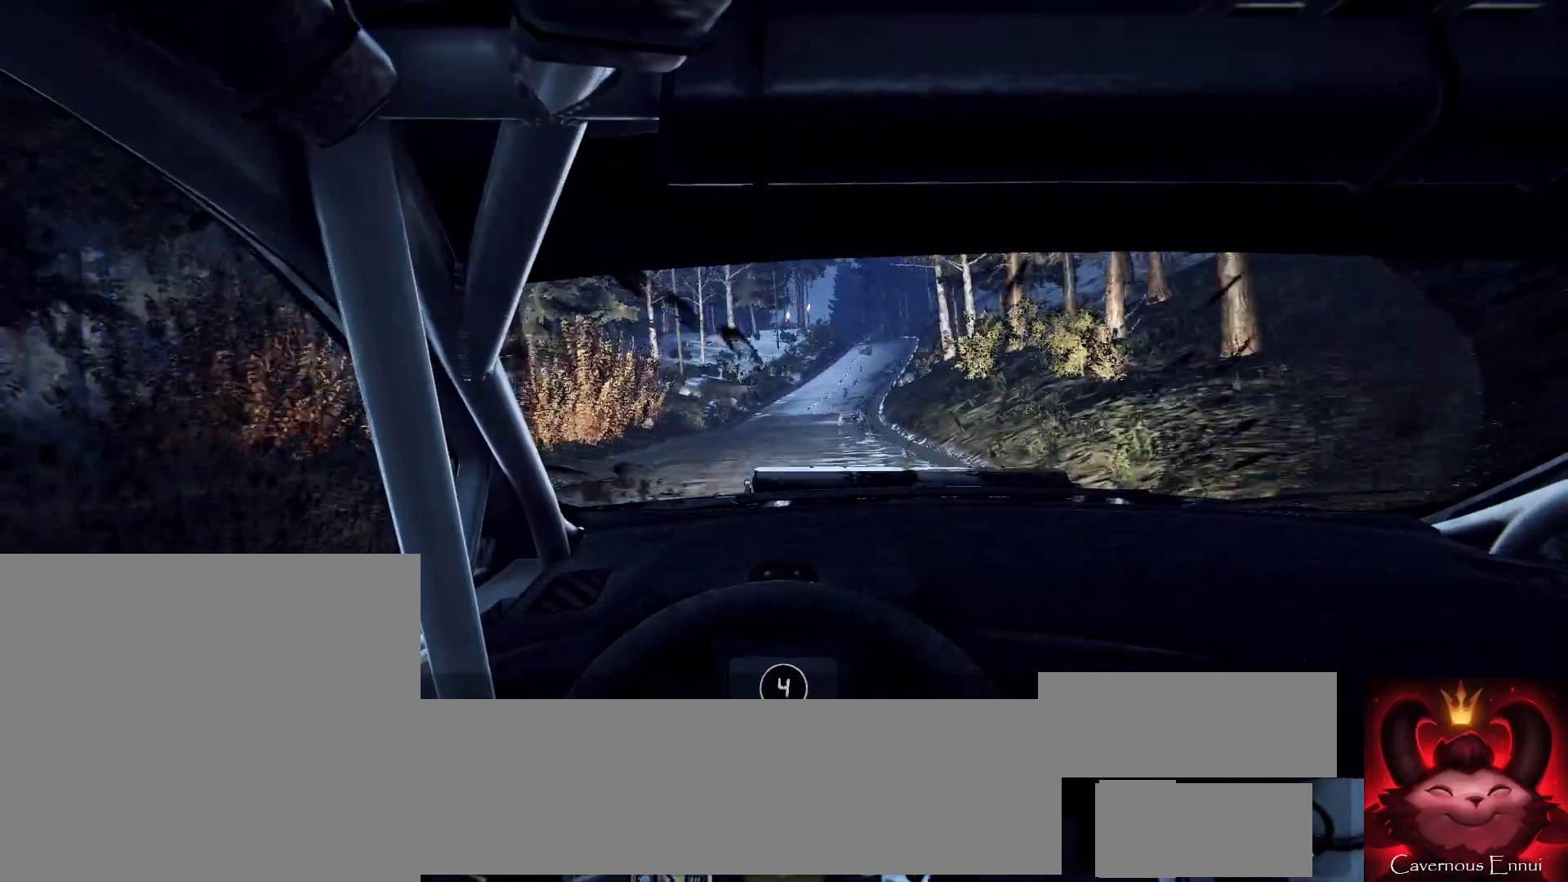
{"buttons": [], "left_stick": "right", "right_stick": "up", "events": [[33, "left_stick", "center"], [333, "left_stick", "right"]]}
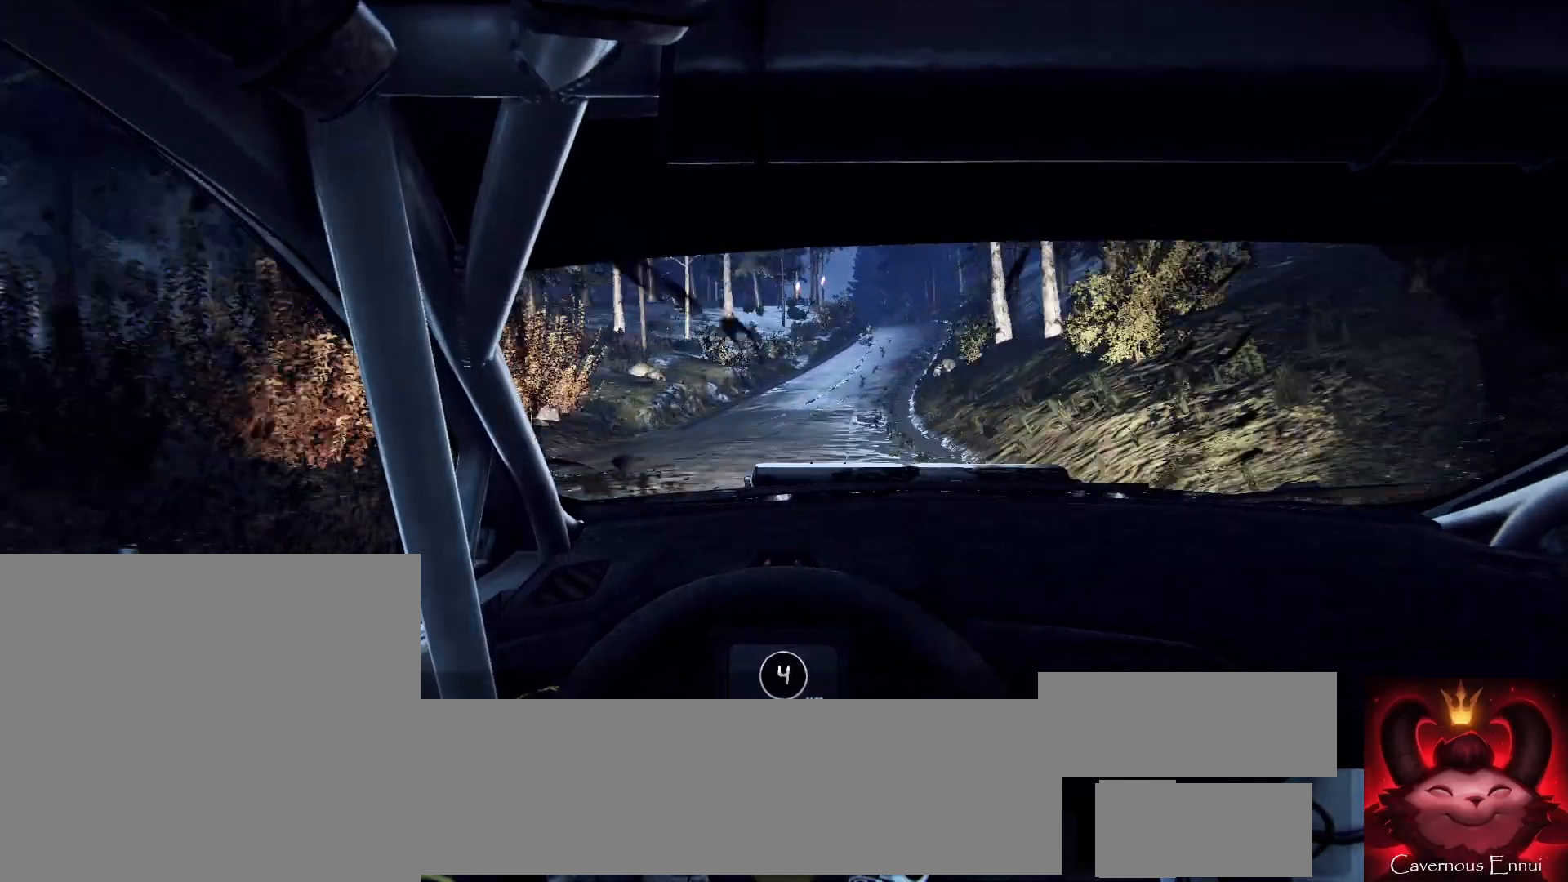
{"buttons": [], "left_stick": "right", "right_stick": "up", "events": [[67, "left_stick", "center"], [300, "left_stick", "right"]]}
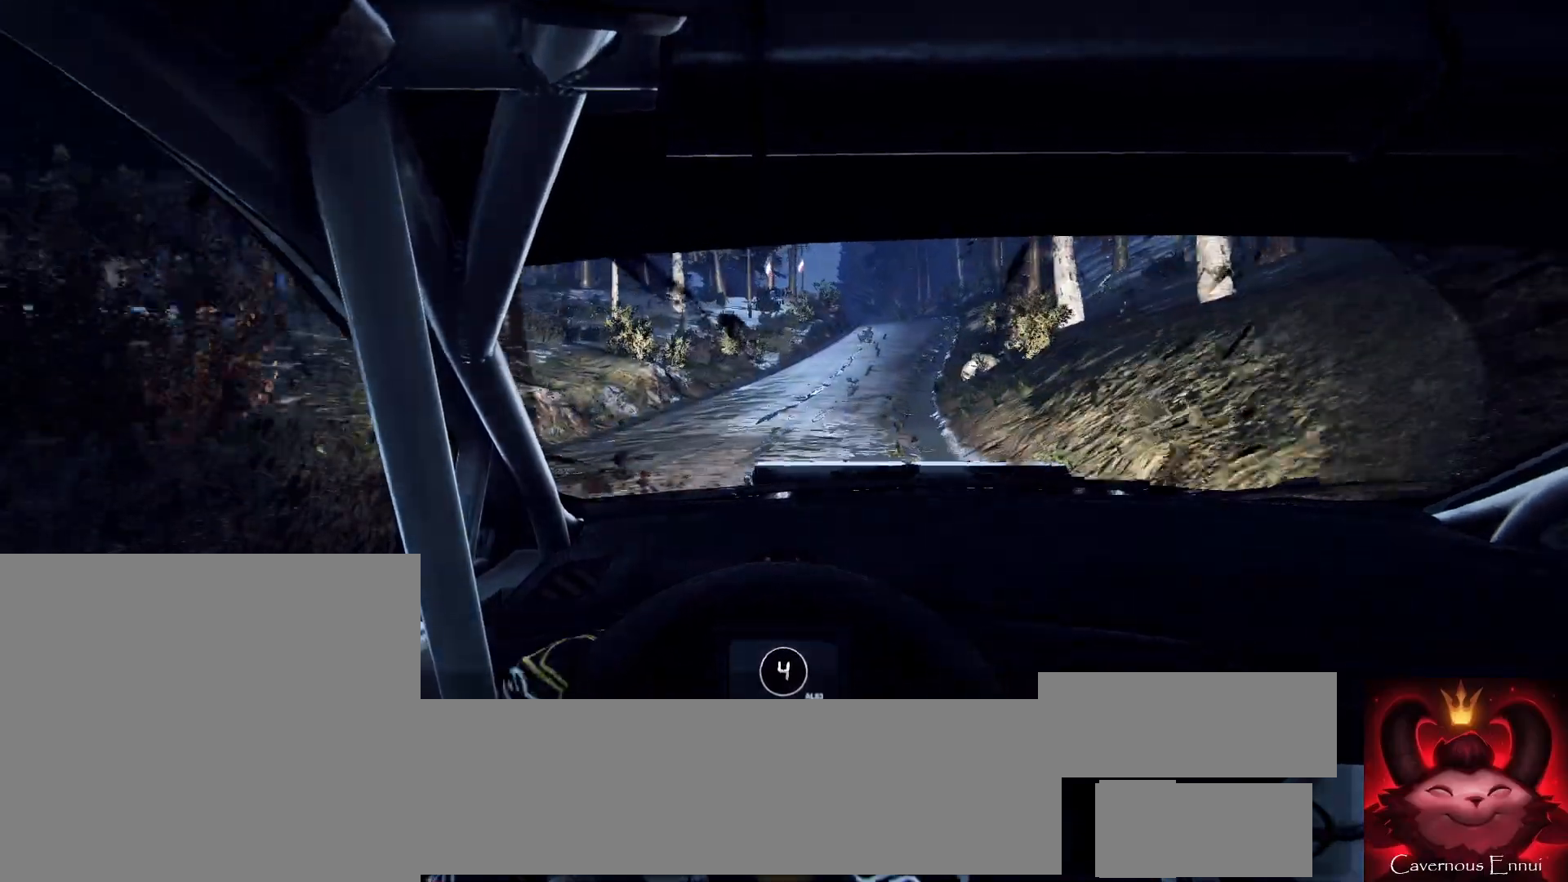
{"buttons": [], "left_stick": "center", "right_stick": "center", "events": [[133, "left_stick", "center"], [133, "right_stick", "center"], [233, "left_stick", "right"], [433, "left_stick", "center"]]}
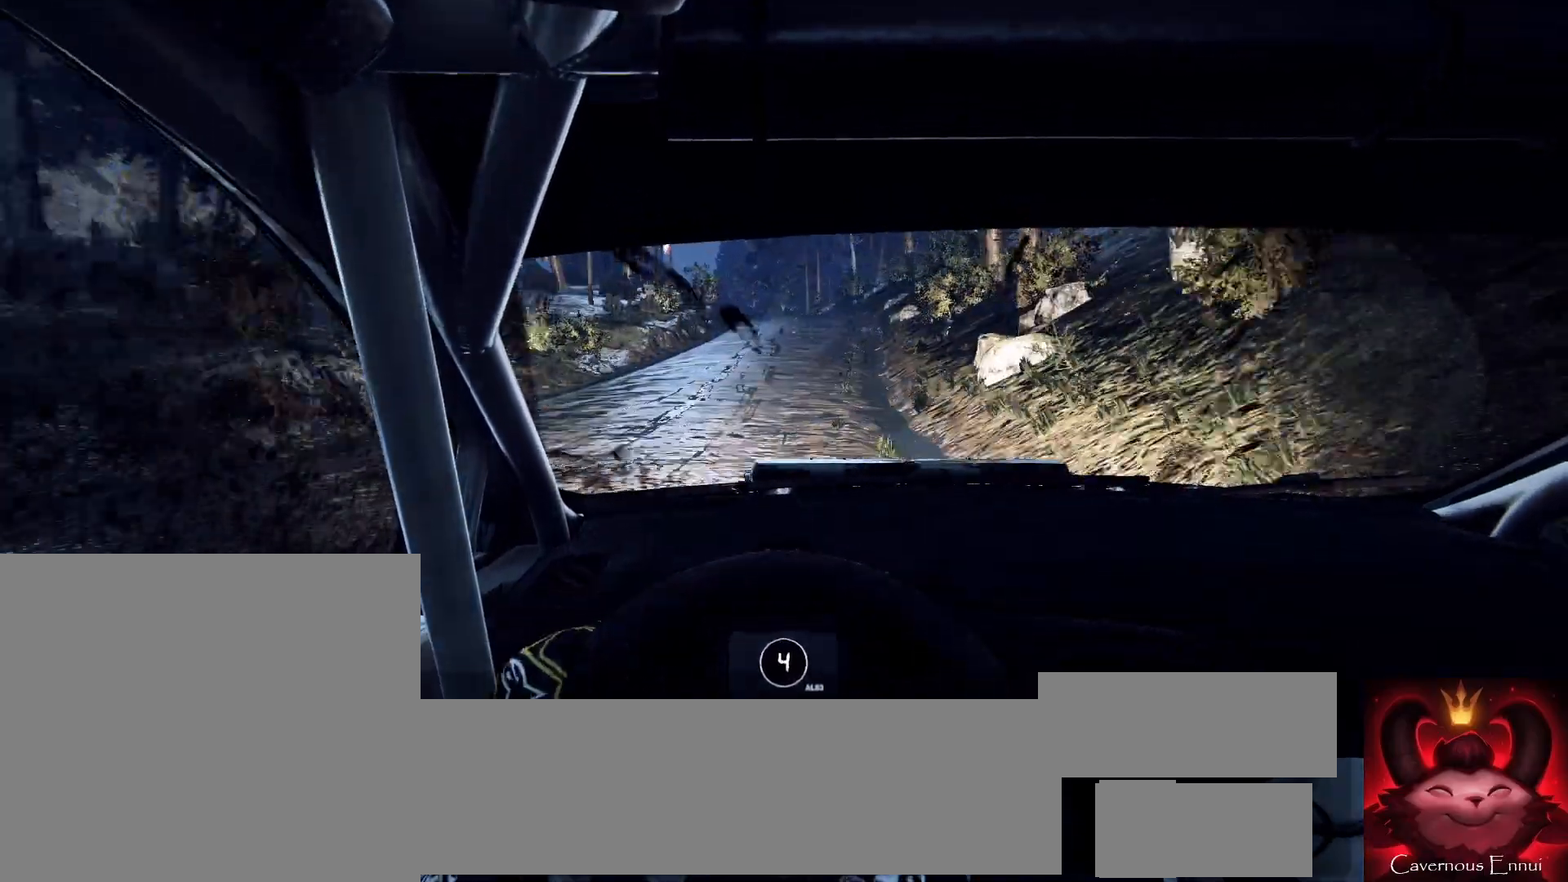
{"buttons": [], "left_stick": "center", "right_stick": "center", "events": [[100, "right_stick", "up"], [167, "left_stick", "left"], [233, "right_stick", "center"], [433, "left_stick", "center"]]}
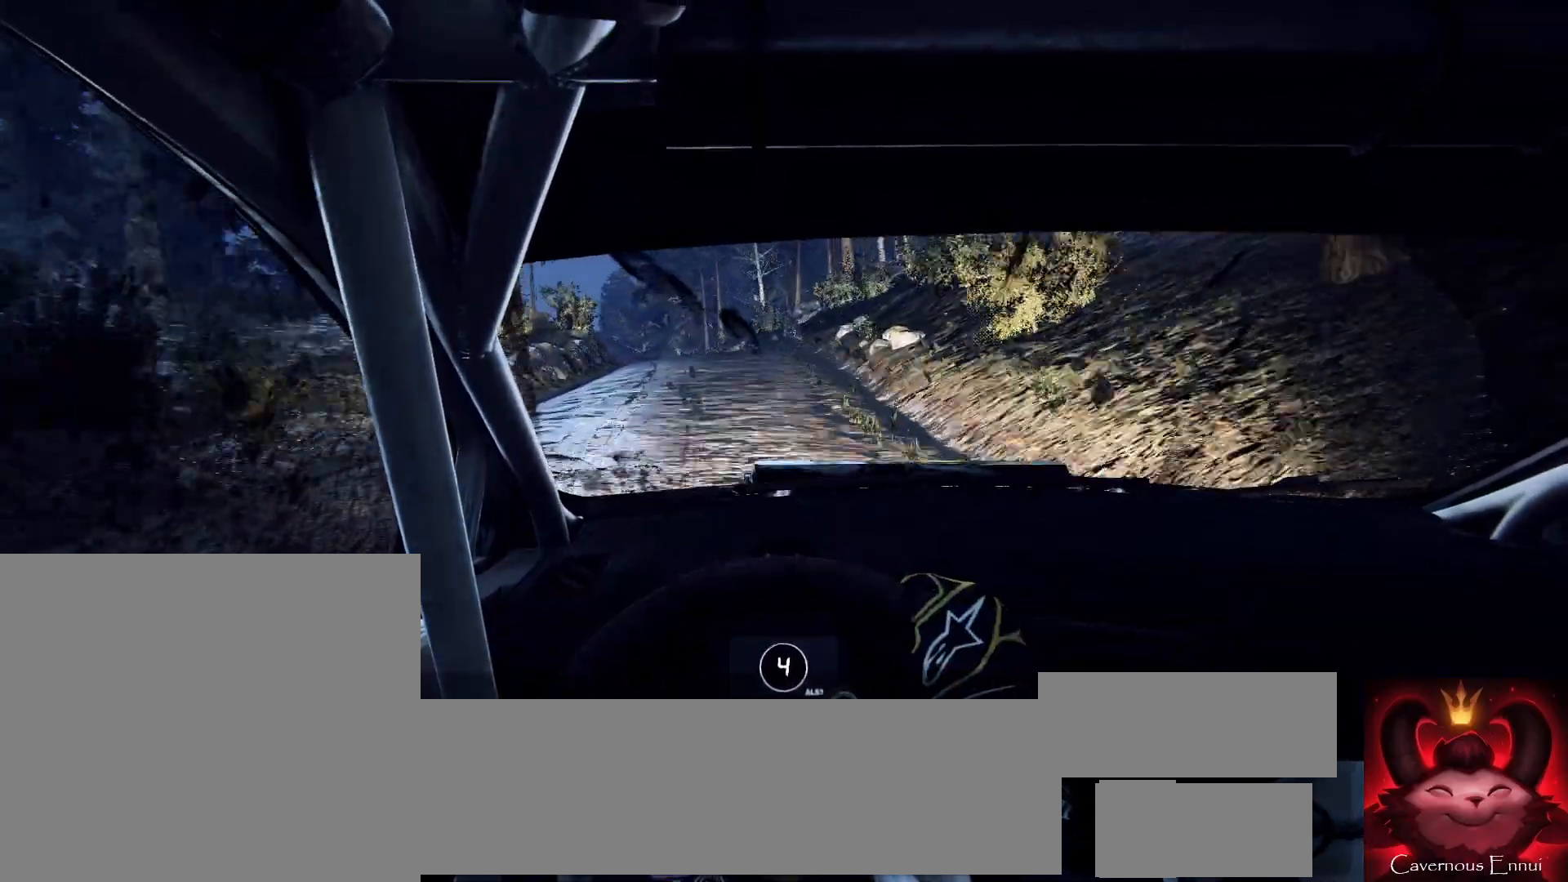
{"buttons": [], "left_stick": "center", "right_stick": "center", "events": [[67, "left_stick", "left"], [67, "right_stick", "up"], [200, "right_stick", "center"], [467, "left_stick", "center"]]}
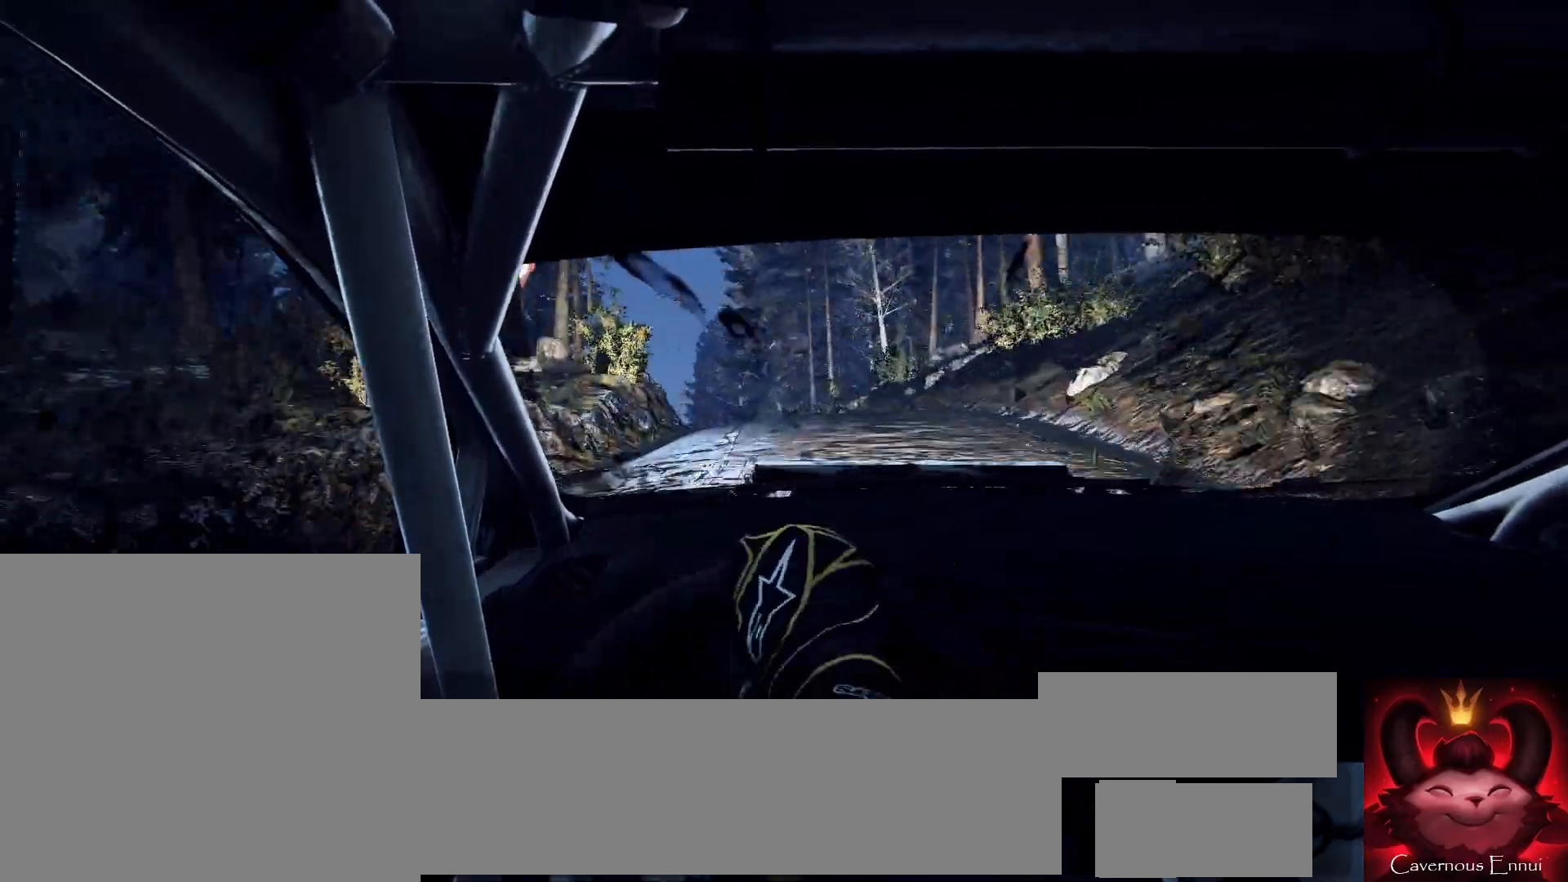
{"buttons": [], "left_stick": "right", "right_stick": "center", "events": [[100, "left_stick", "left"], [200, "left_stick", "center"], [267, "right_stick", "up"], [367, "left_stick", "right"], [367, "right_stick", "center"]]}
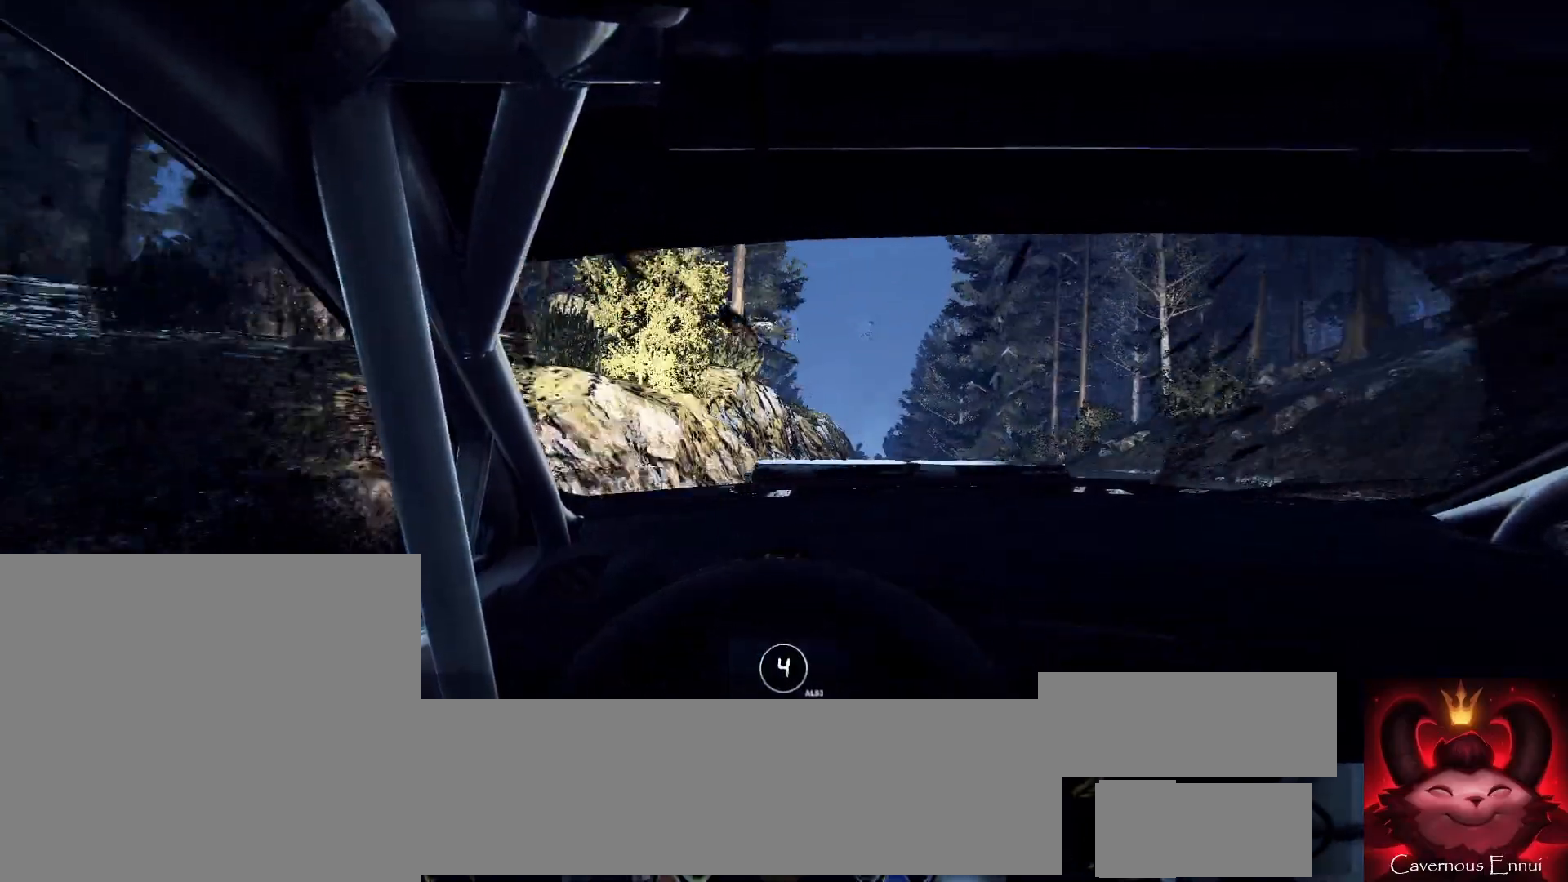
{"buttons": [], "left_stick": "center", "right_stick": "up", "events": [[167, "right_stick", "up"], [200, "left_stick", "center"], [333, "left_stick", "right"], [433, "left_stick", "center"]]}
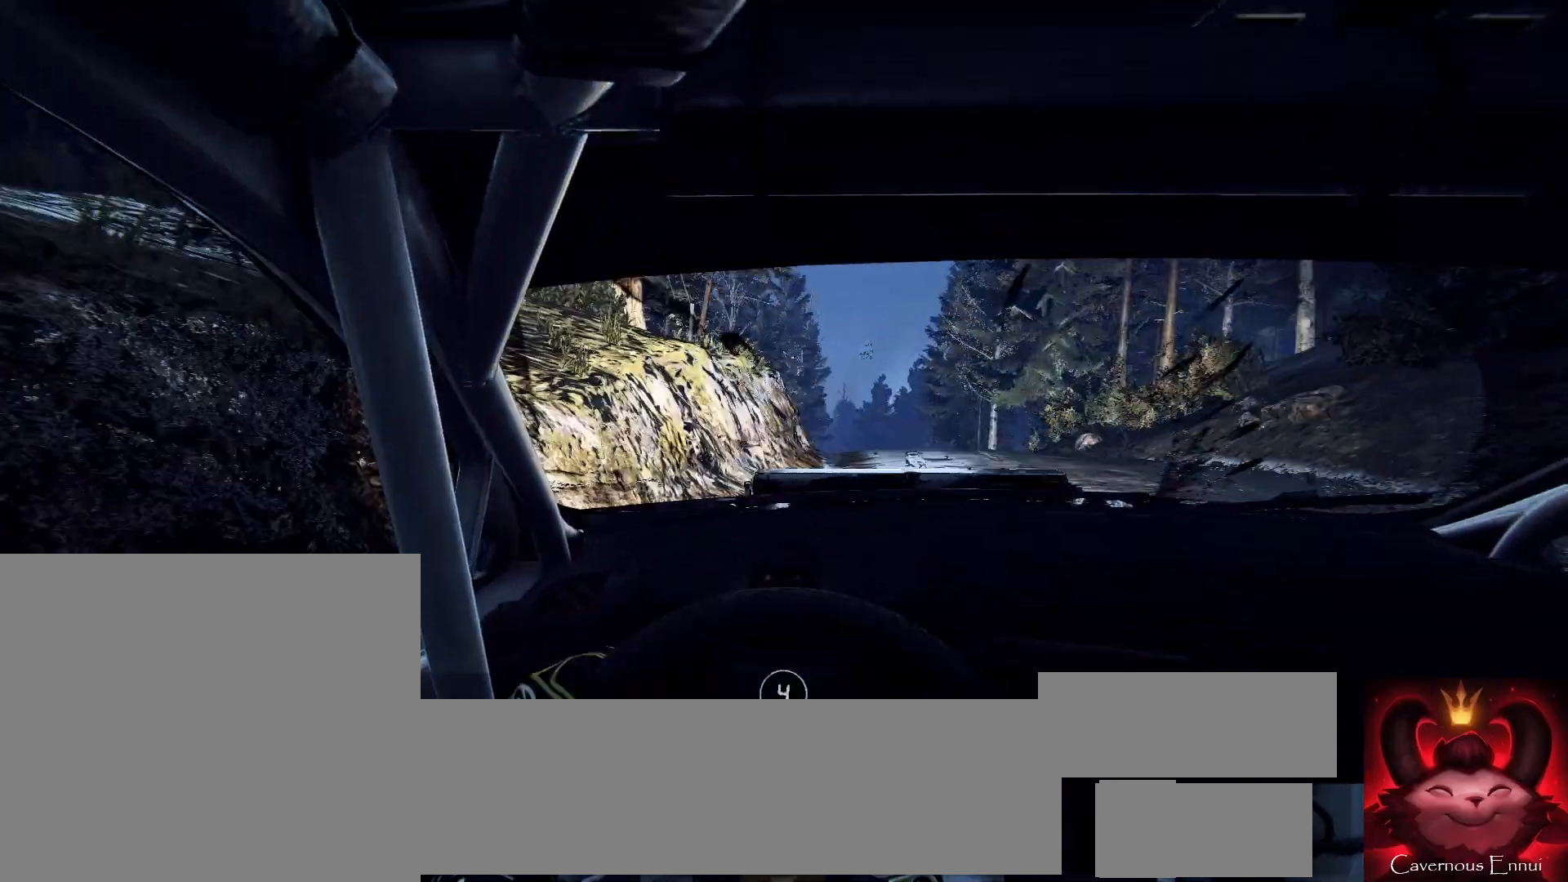
{"buttons": [], "left_stick": "center", "right_stick": "up", "events": [[100, "left_stick", "down-left"], [267, "left_stick", "center"]]}
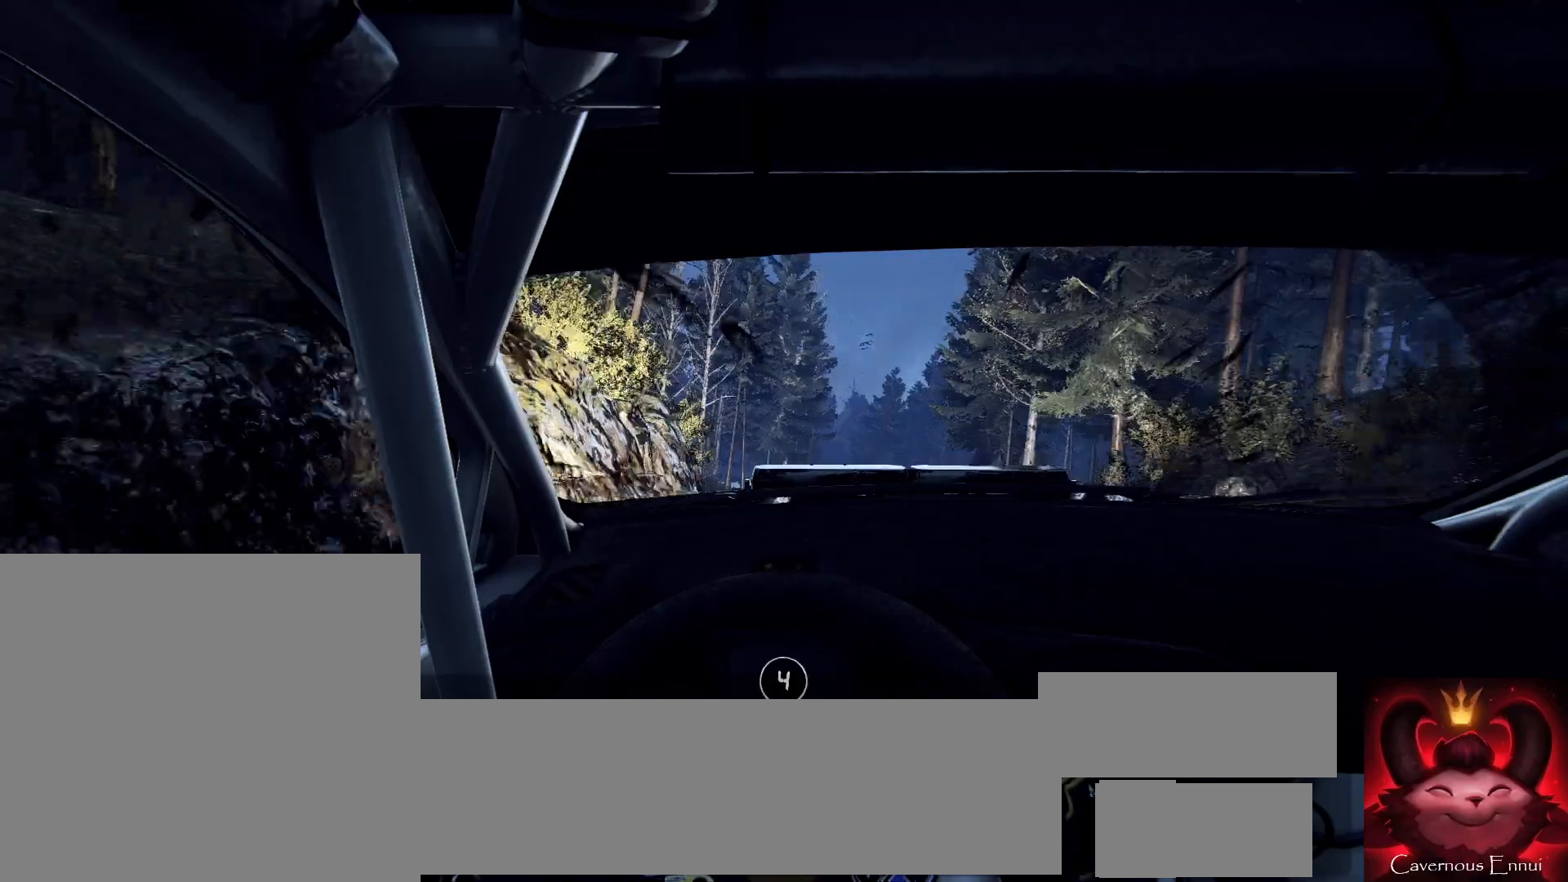
{"buttons": [], "left_stick": "right", "right_stick": "center", "events": [[67, "left_stick", "right"], [233, "left_stick", "center"], [400, "left_stick", "right"], [400, "right_stick", "center"]]}
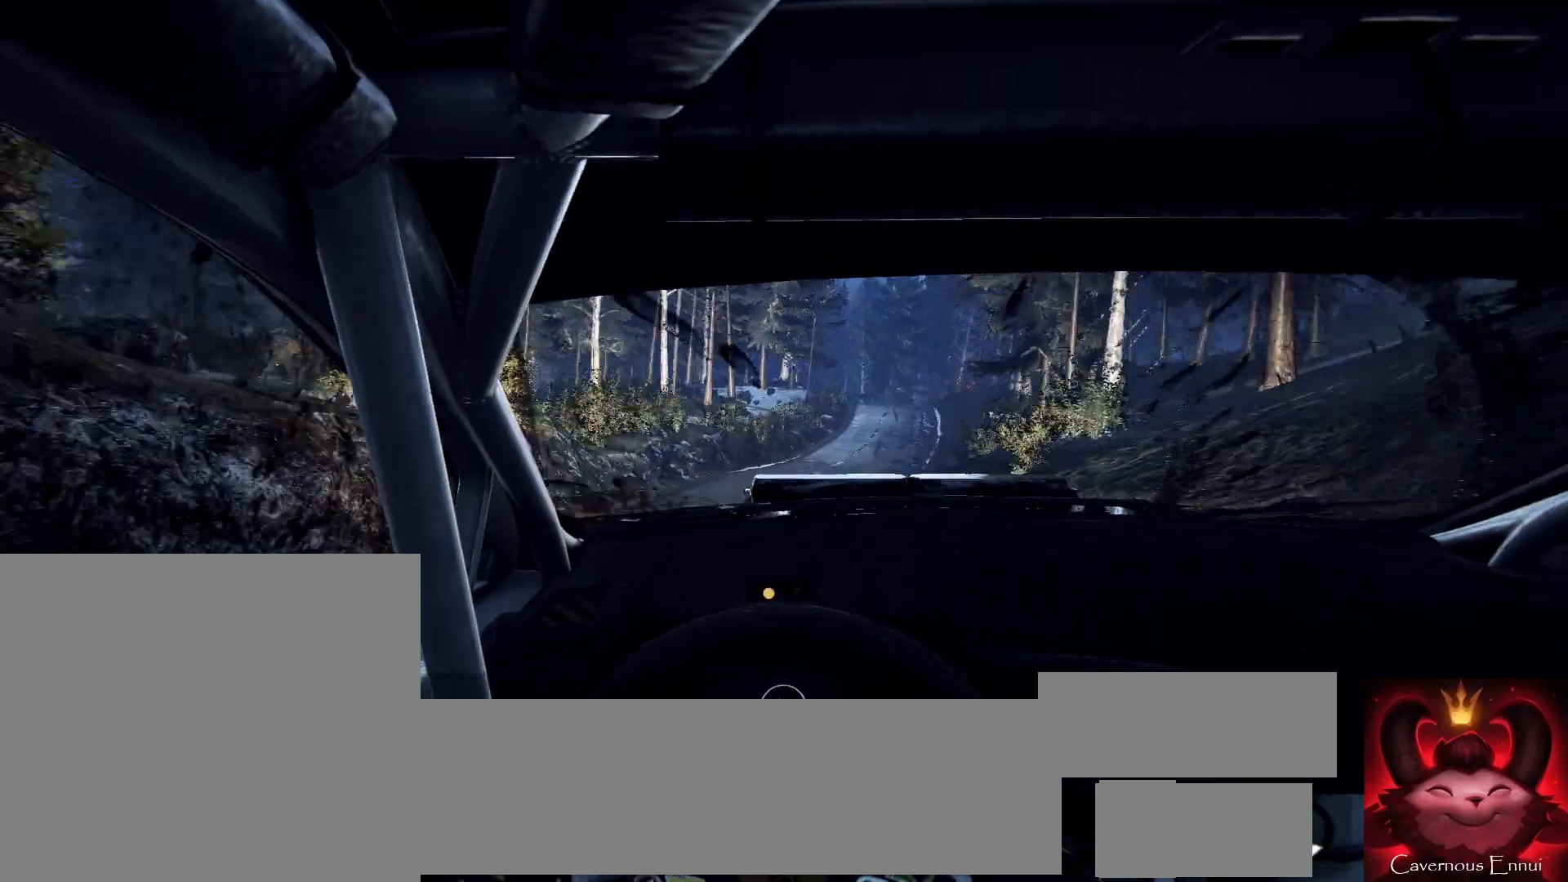
{"buttons": [], "left_stick": "right", "right_stick": "up", "events": [[100, "left_stick", "center"], [333, "left_stick", "right"], [367, "right_stick", "up"]]}
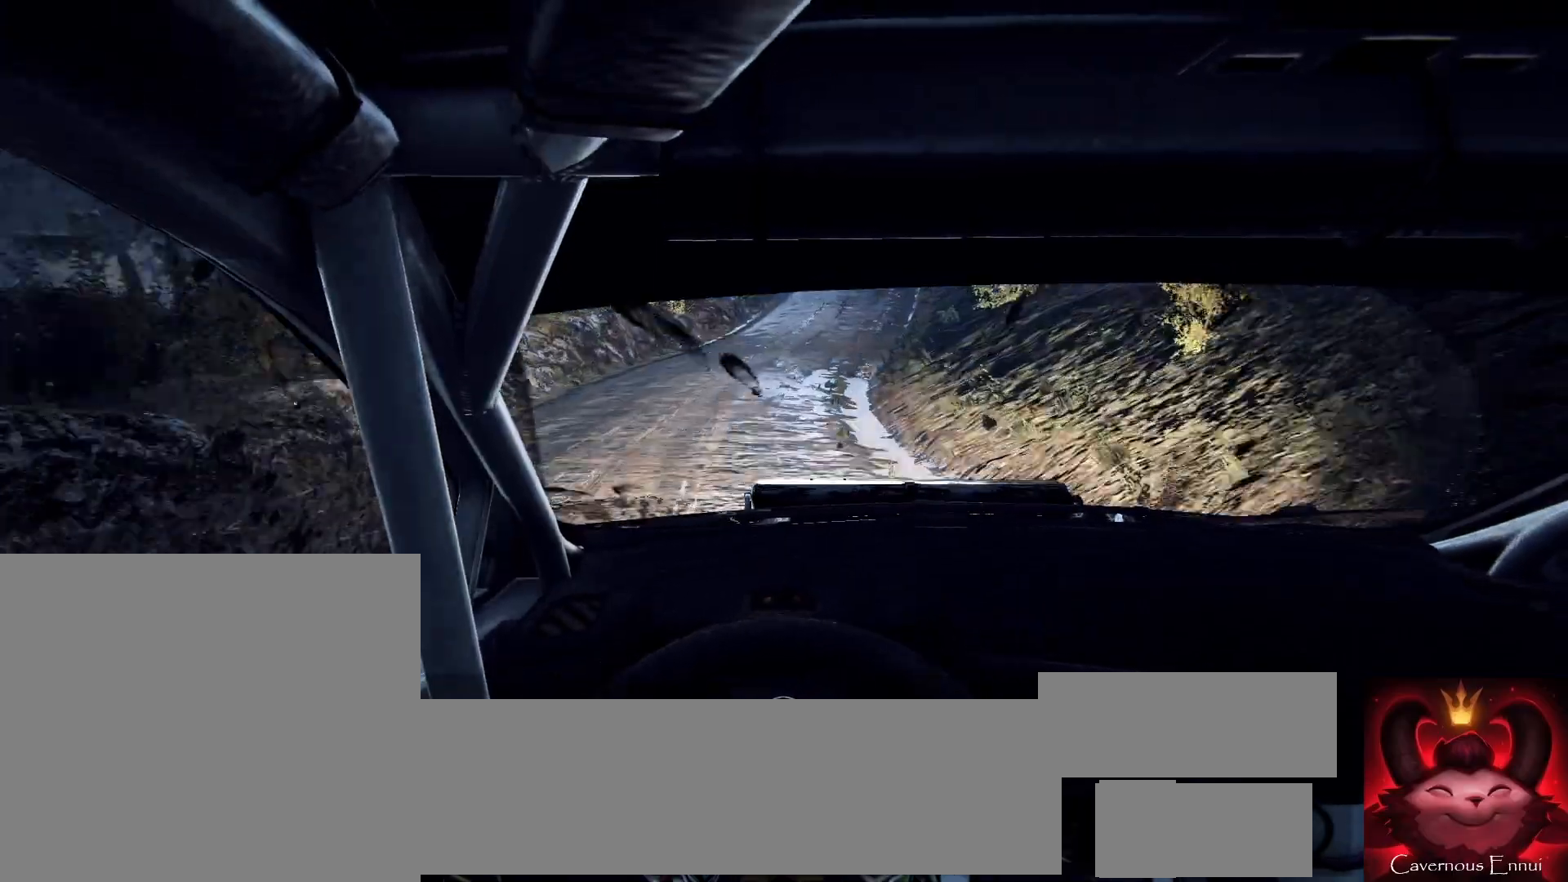
{"buttons": [], "left_stick": "center", "right_stick": "center", "events": [[33, "left_stick", "center"], [200, "left_stick", "right"], [233, "right_stick", "center"], [367, "left_stick", "center"]]}